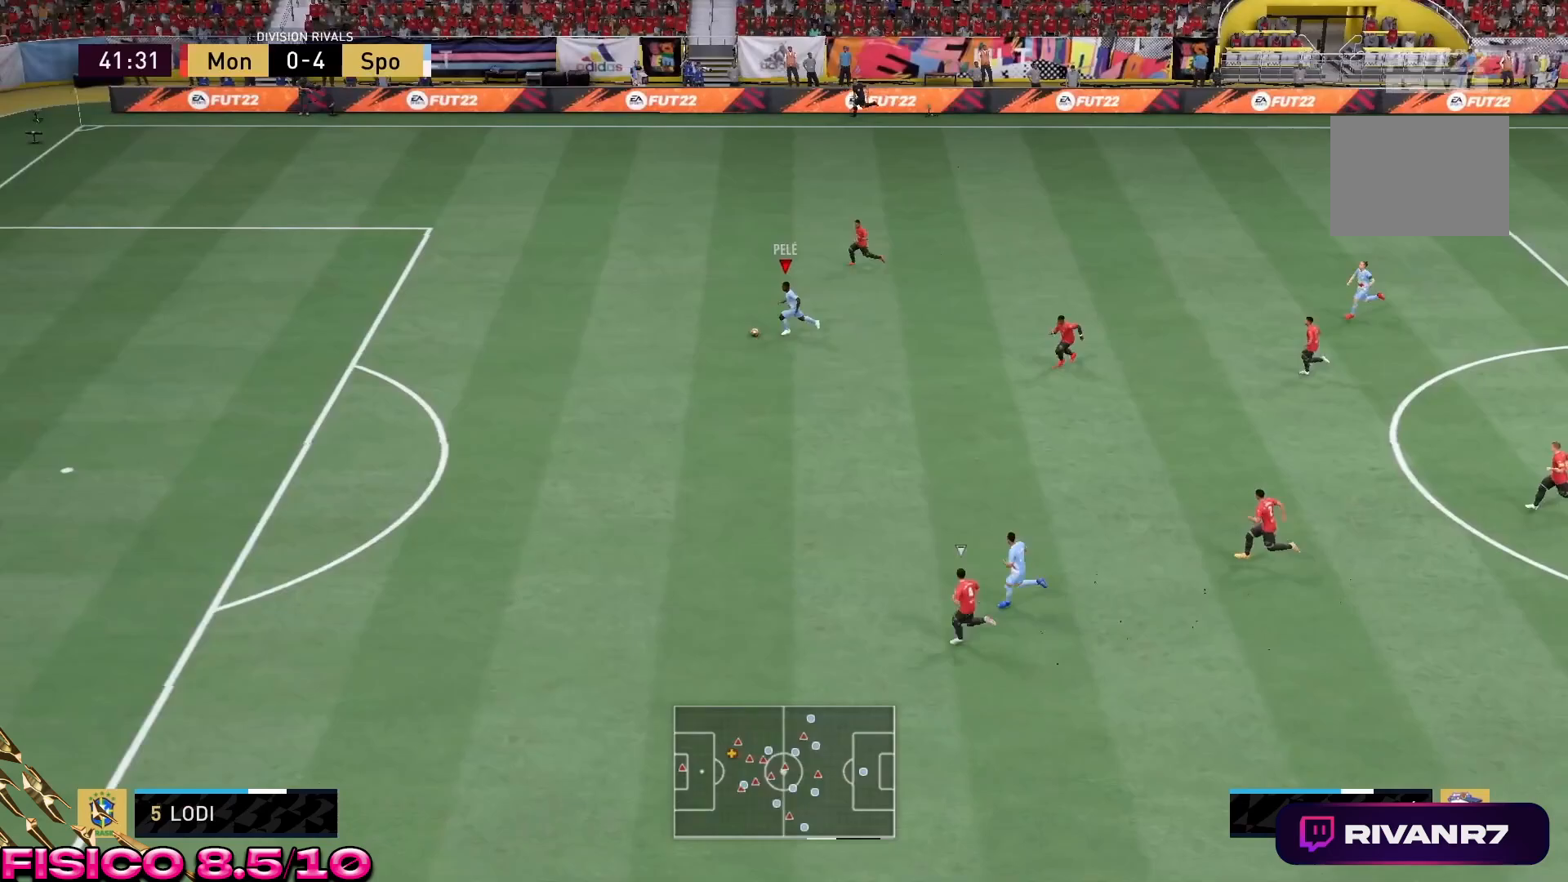
Gameplay with a controller (Xbox layout); each line is a JSON object with the inputs held at the frame after it (dt_ms = milliseconds from this image to that frame). "events" lists button and stick changes between this image and that frame as [ms after this image, input, new state], when the widget could be followed in between. Not read: L3 R3.
{"dt_ms": 500, "buttons": ["R2"], "left_stick": "left", "right_stick": "center", "events": []}
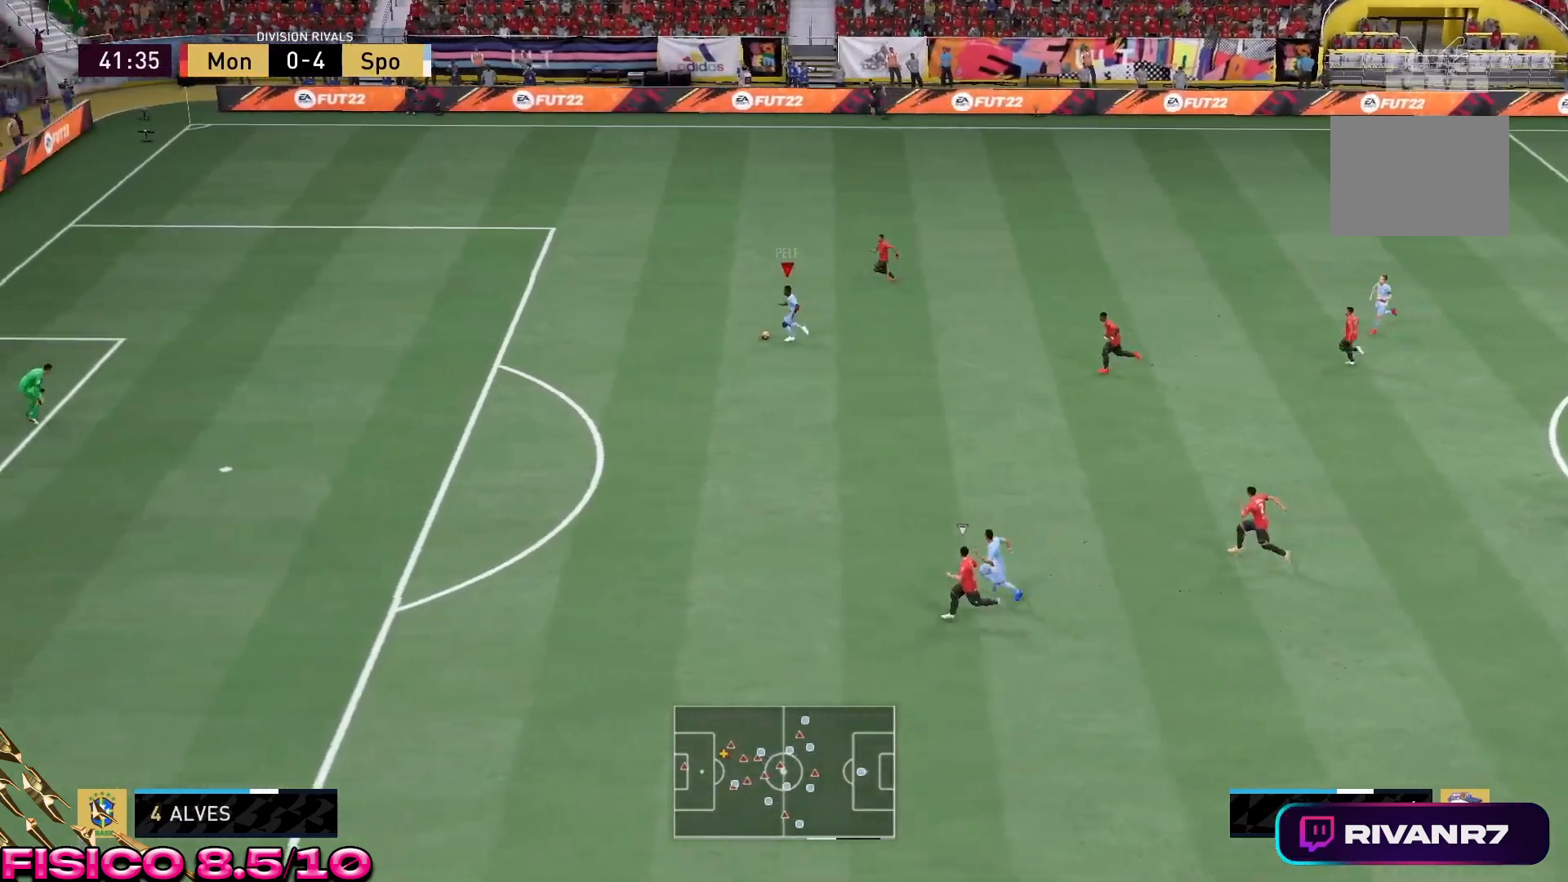
{"dt_ms": 500, "buttons": [], "left_stick": "left", "right_stick": "center", "events": [[283, "R2", "up"]]}
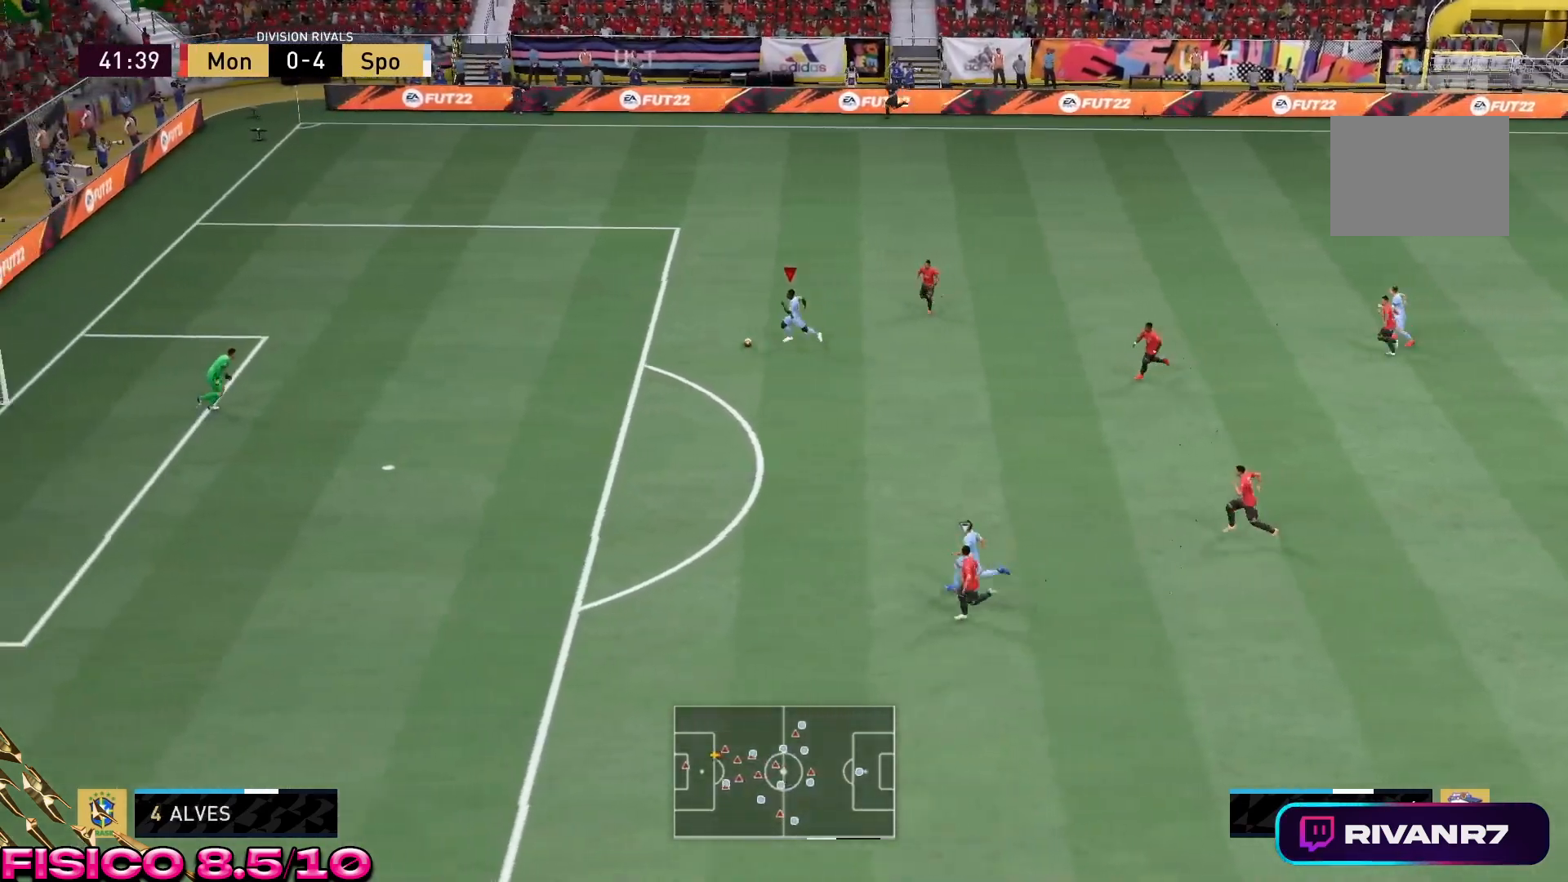
{"dt_ms": 500, "buttons": ["A"], "left_stick": "down-left", "right_stick": "center", "events": [[433, "A", "down"], [433, "left_stick", "down-left"]]}
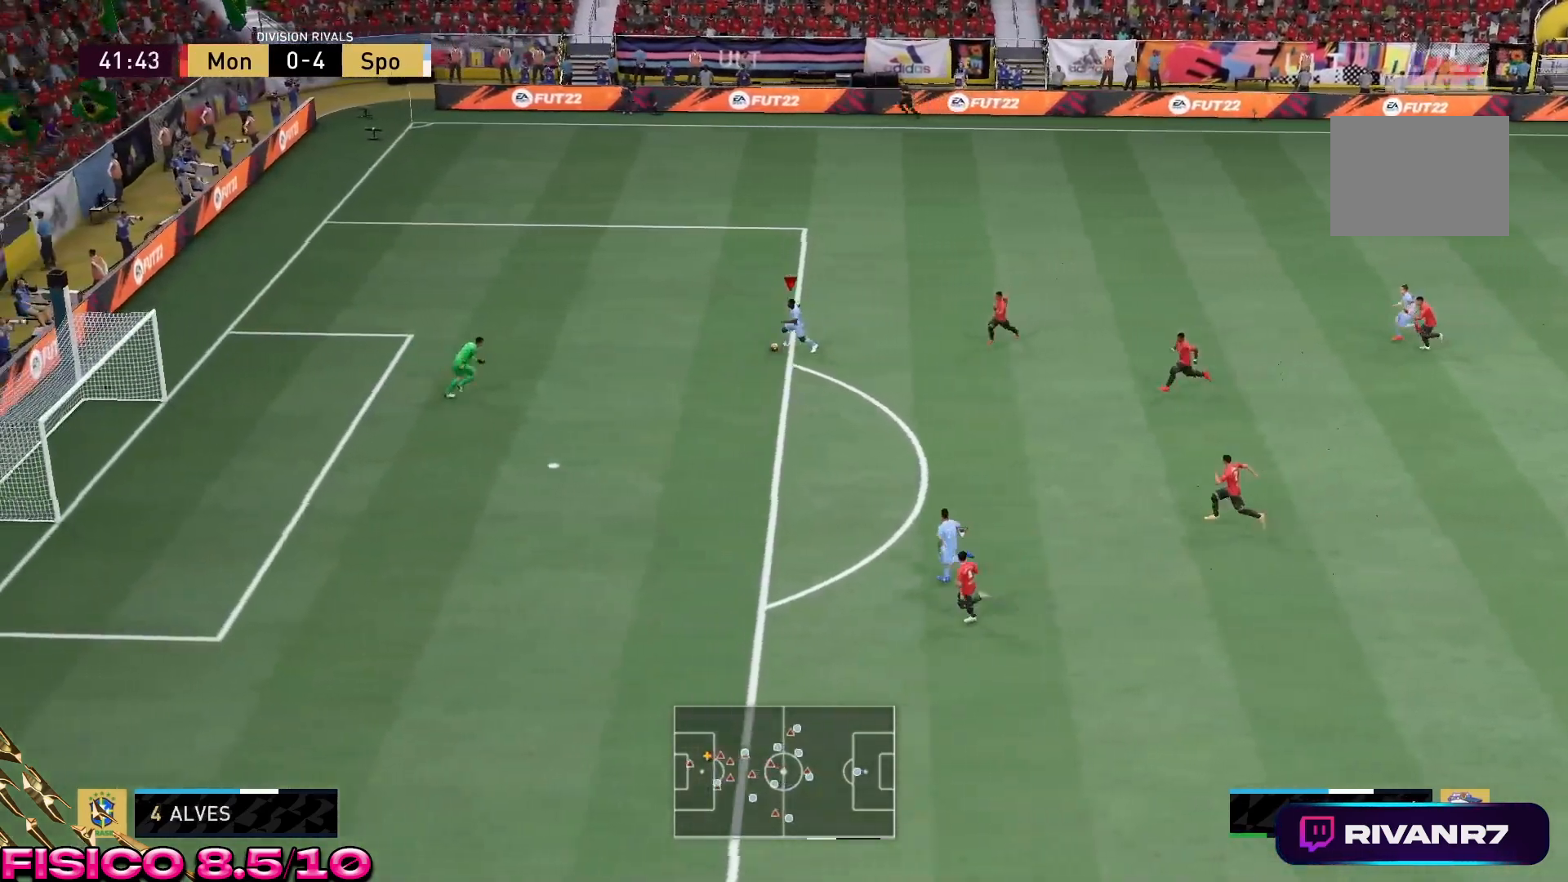
{"dt_ms": 500, "buttons": [], "left_stick": "down-left", "right_stick": "center", "events": [[100, "A", "up"]]}
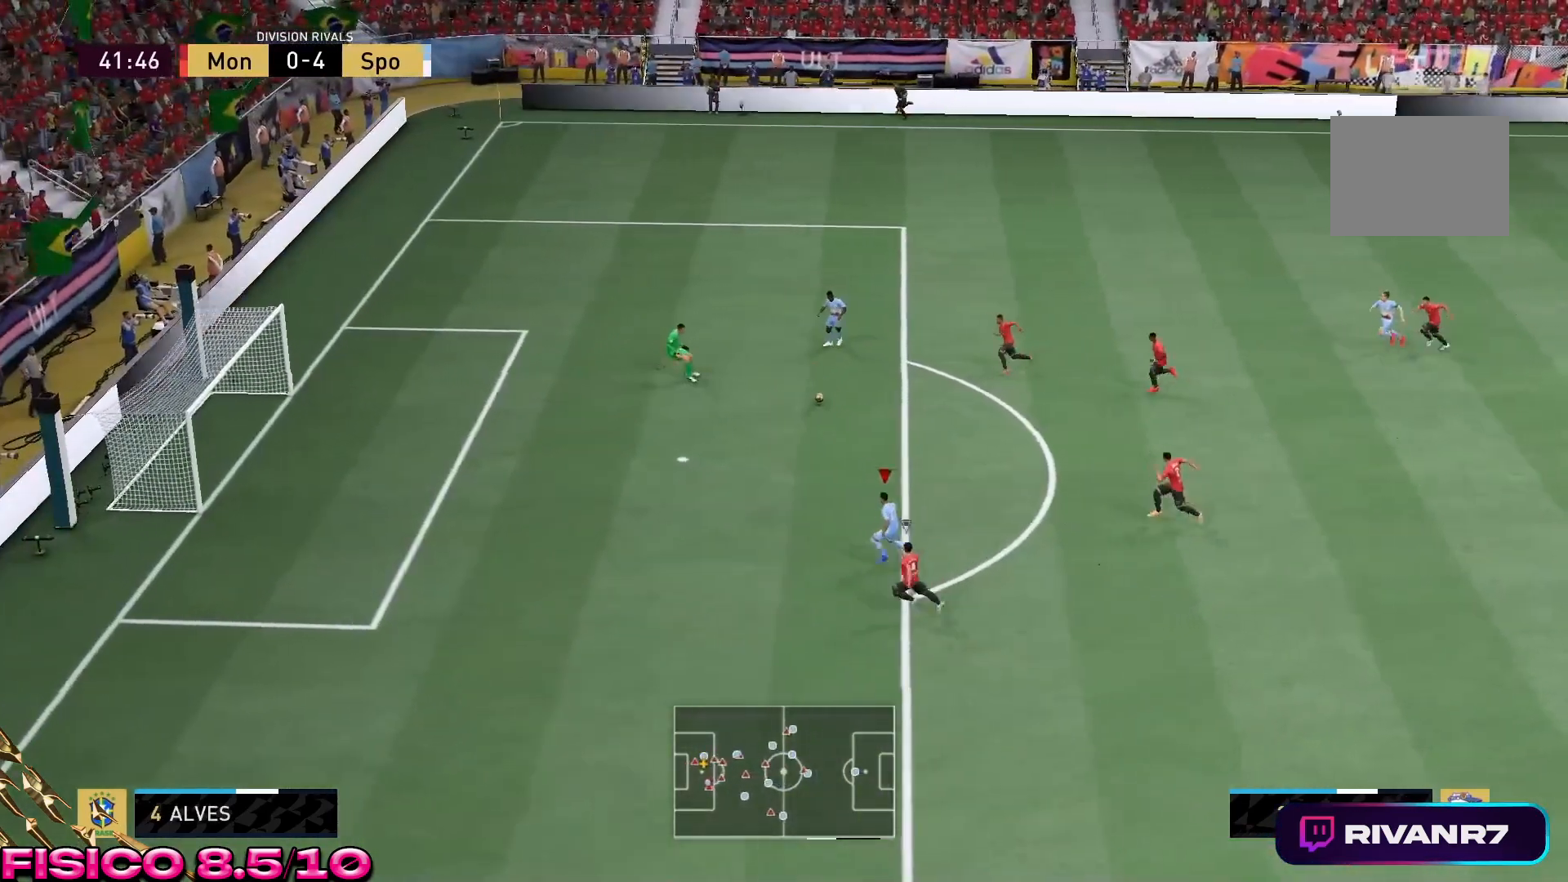
{"dt_ms": 1000, "buttons": ["R2"], "left_stick": "down-left", "right_stick": "center"}
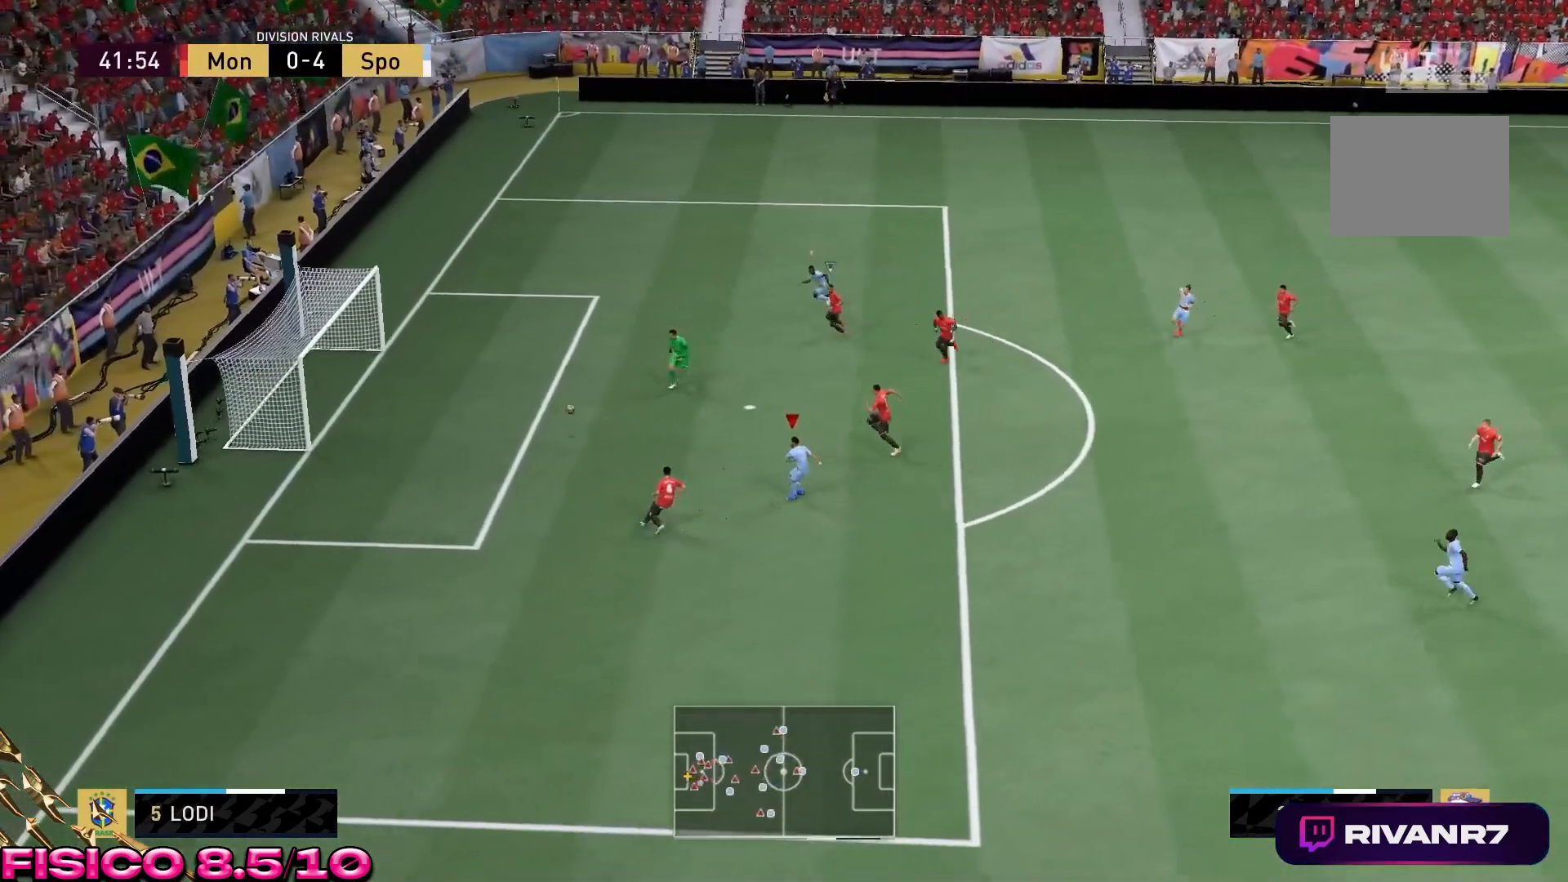
{"dt_ms": 500, "buttons": ["R2"], "left_stick": "down-left", "right_stick": "center", "events": []}
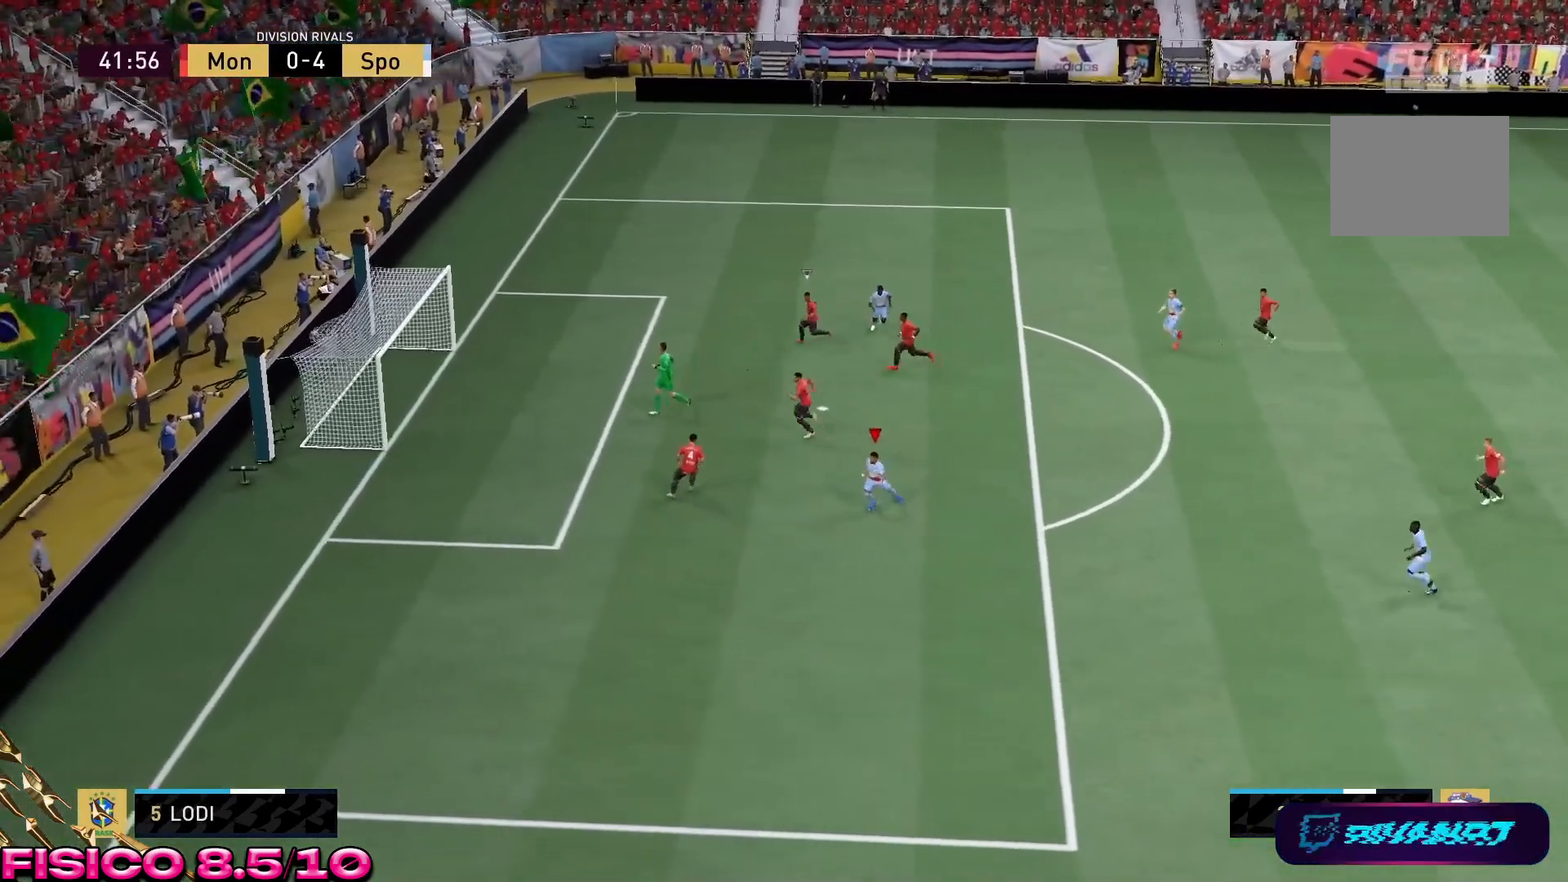
{"dt_ms": 500, "buttons": ["R2"], "left_stick": "down-left", "right_stick": "center", "events": []}
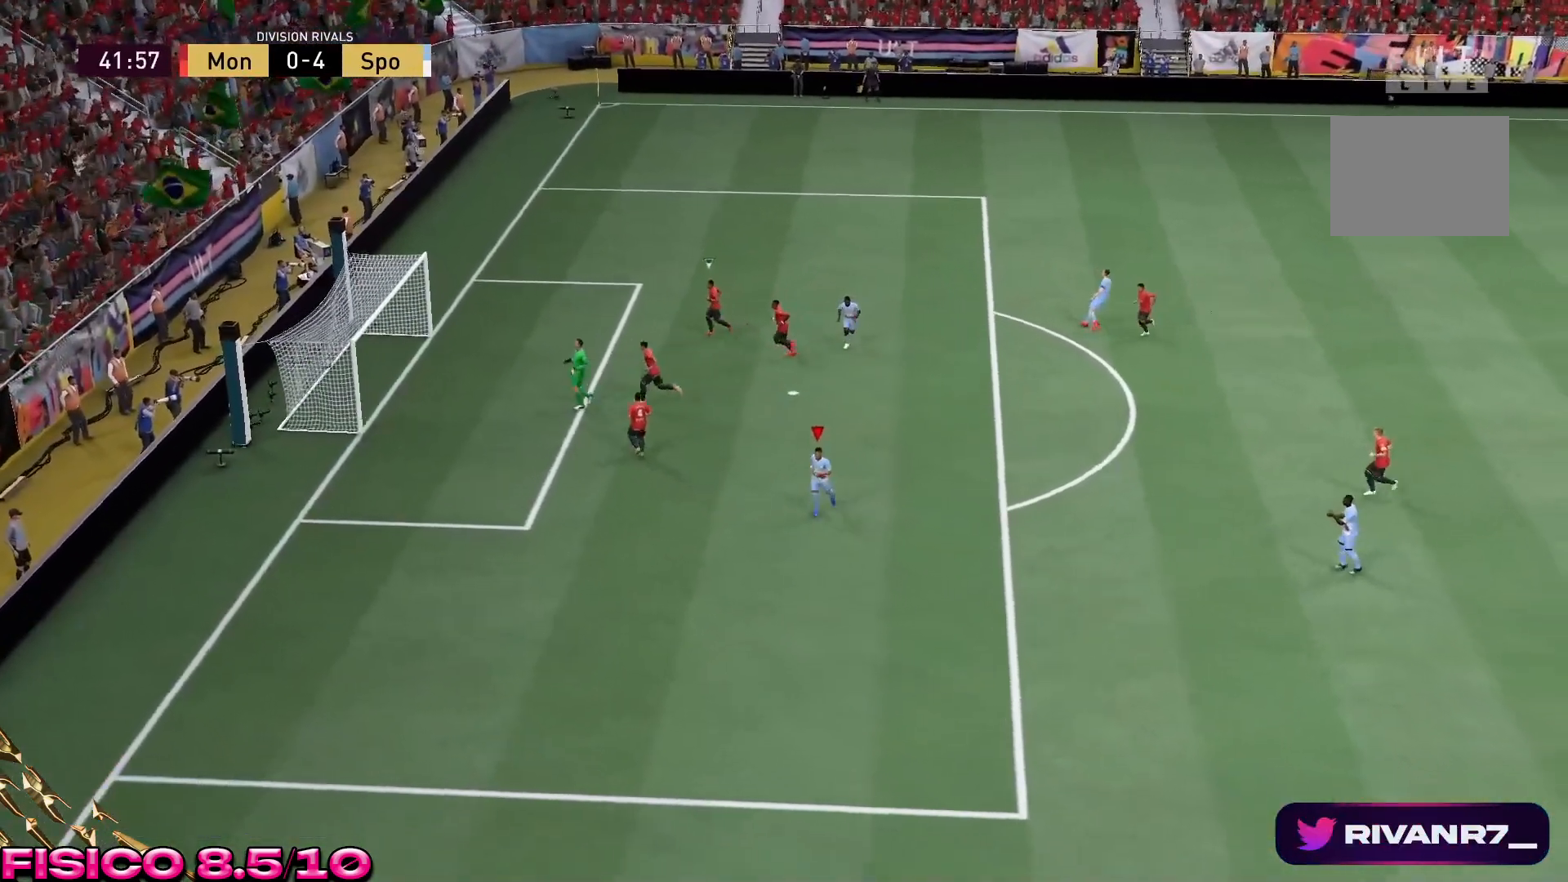
{"dt_ms": 500, "buttons": [], "left_stick": "center", "right_stick": "center", "events": [[217, "R2", "up"], [233, "A", "down"], [283, "left_stick", "center"], [400, "A", "up"]]}
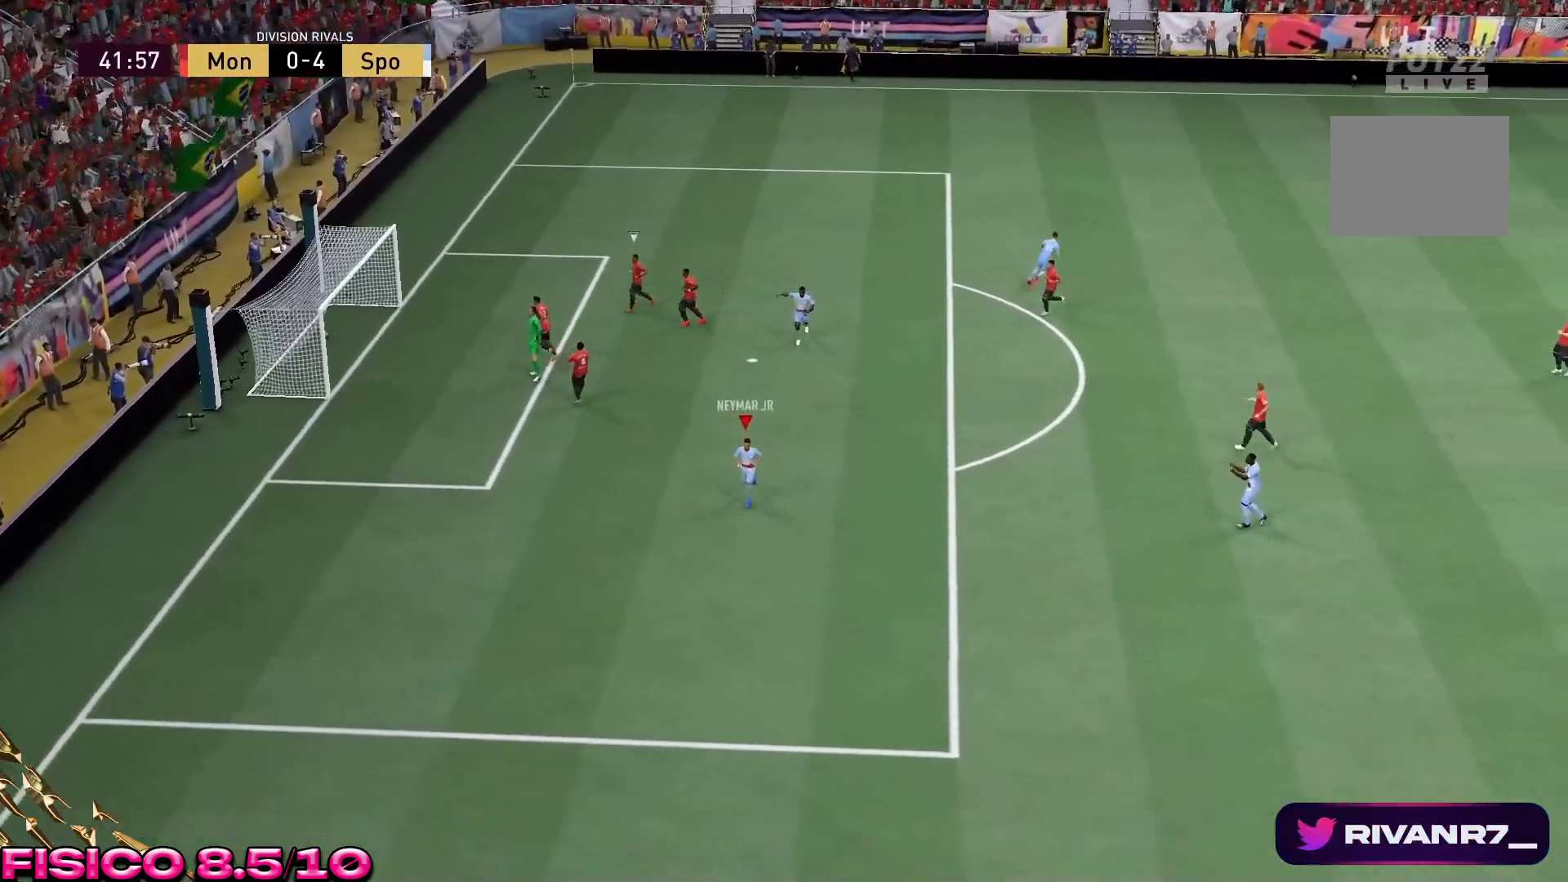
{"dt_ms": 500, "buttons": [], "left_stick": "center", "right_stick": "center", "events": []}
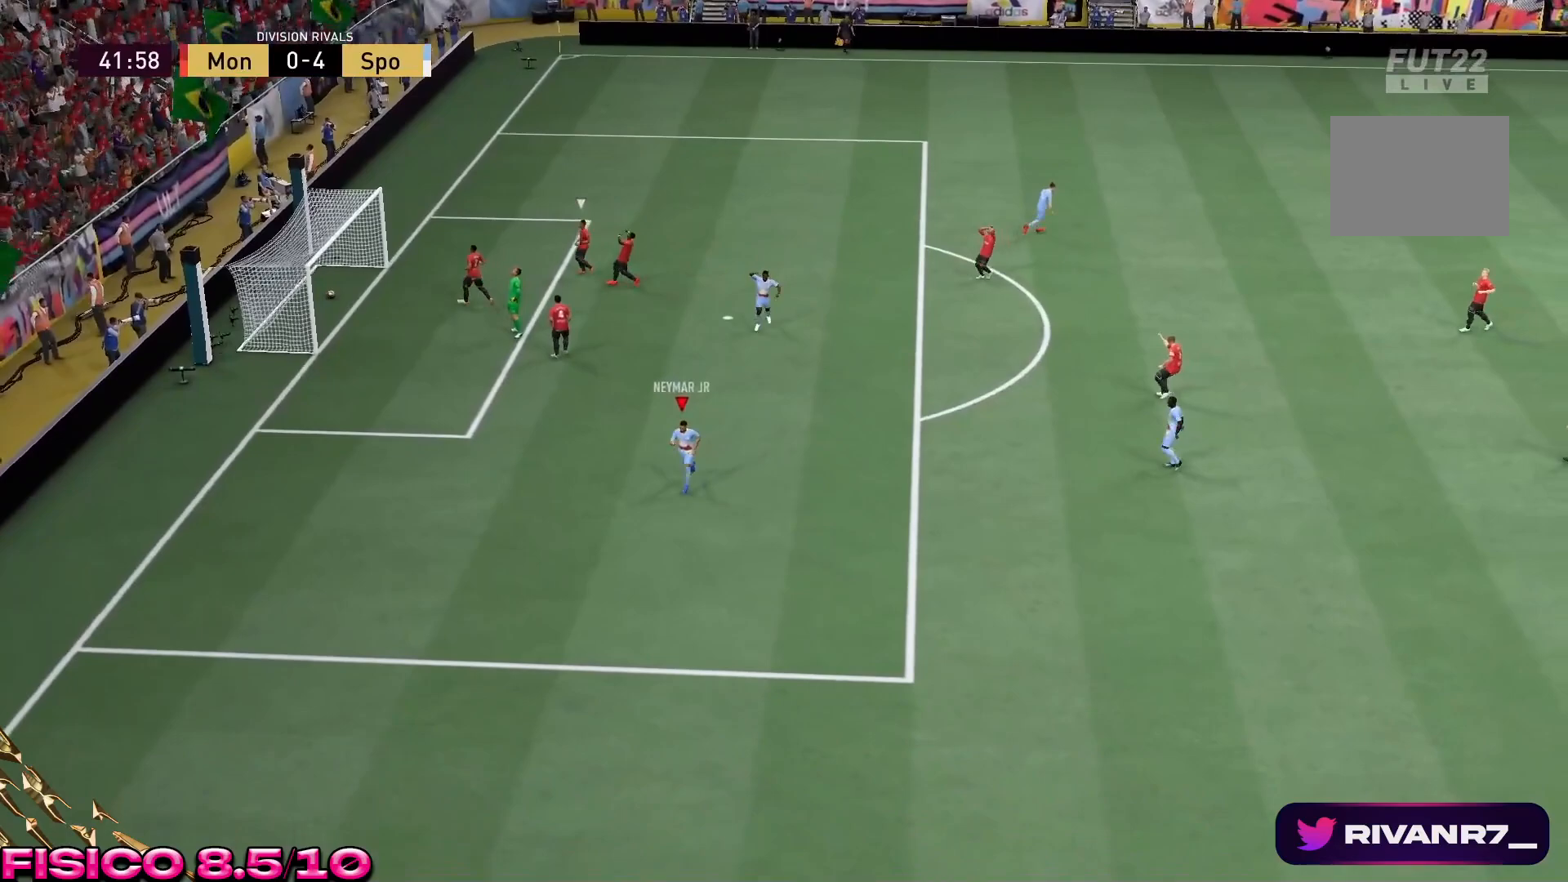
{"dt_ms": 500, "buttons": ["R2"], "left_stick": "center", "right_stick": "center"}
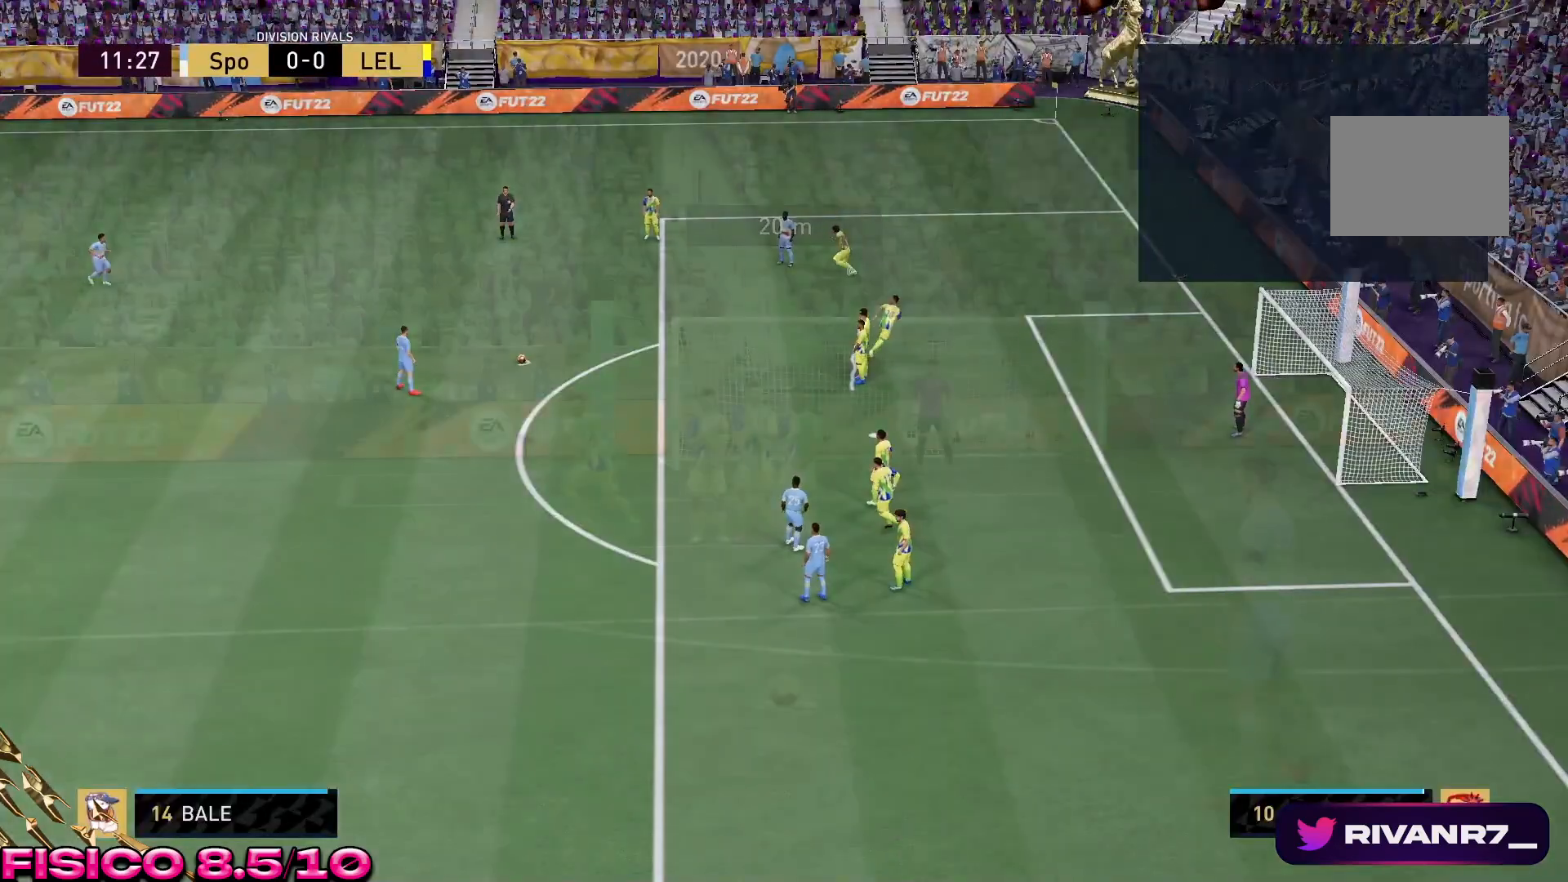
{"dt_ms": 500, "buttons": ["R2"], "left_stick": "center", "right_stick": "center", "events": []}
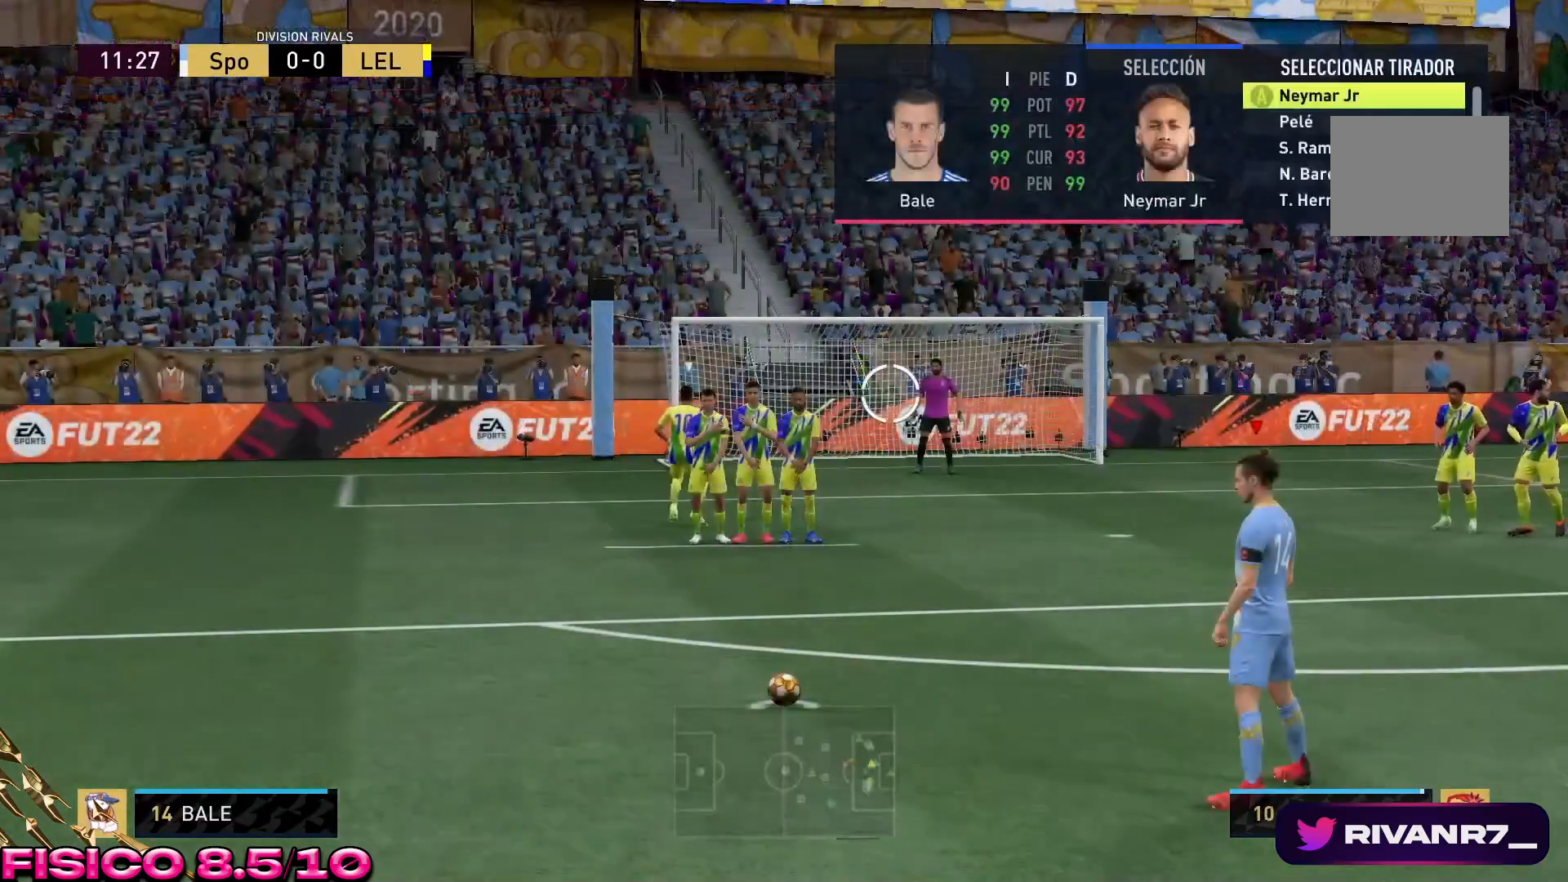
{"dt_ms": 500, "buttons": ["R2"], "left_stick": "center", "right_stick": "center", "events": []}
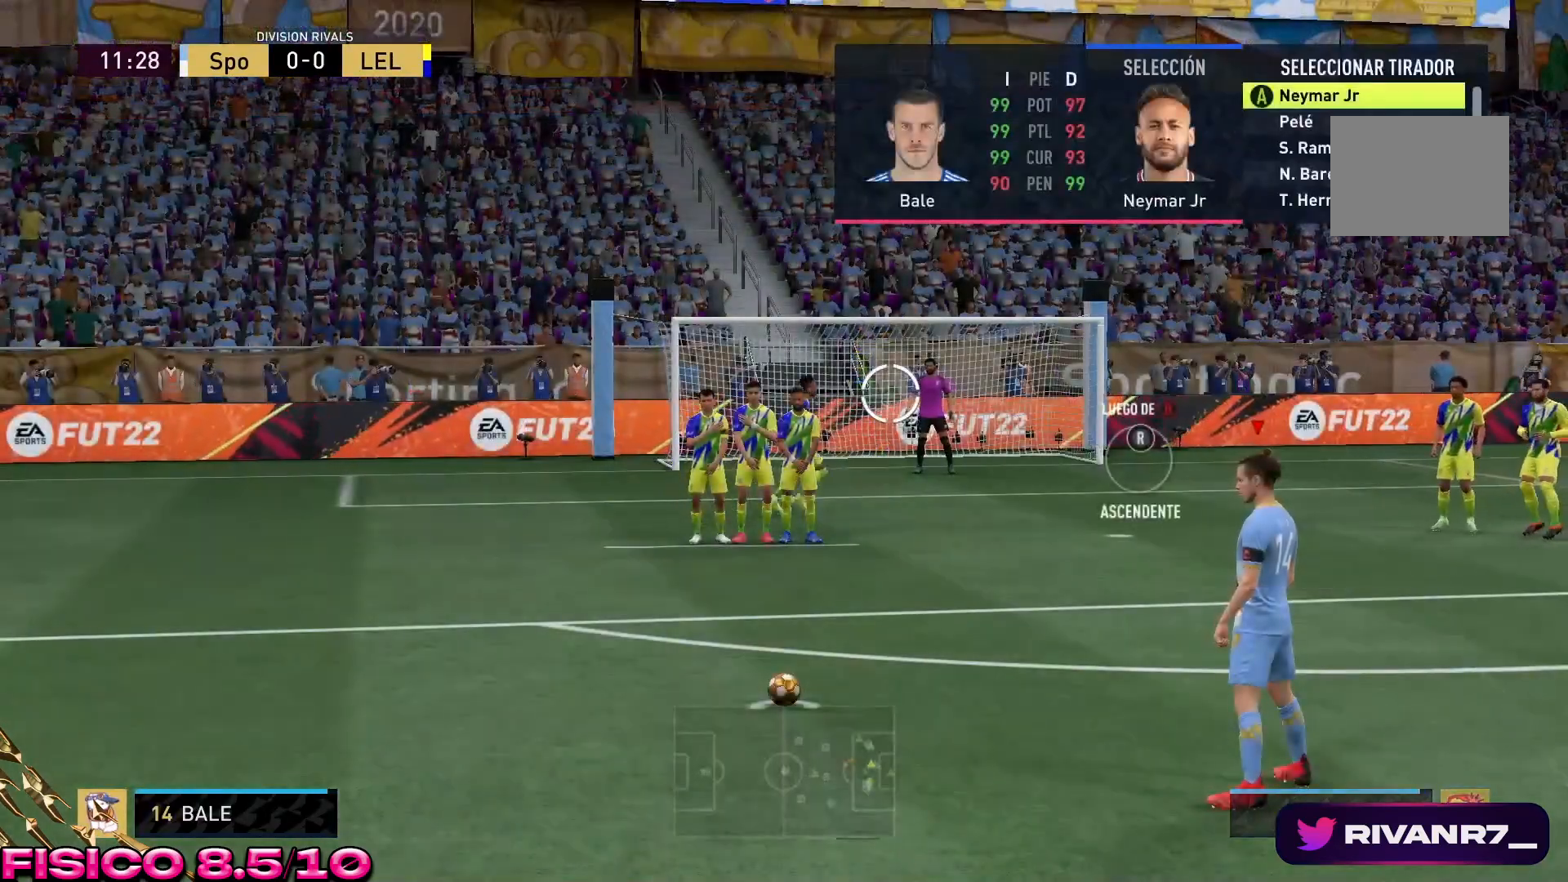
{"dt_ms": 500, "buttons": ["R2"], "left_stick": "center", "right_stick": "center", "events": [[283, "DPAD_DOWN", "down"], [383, "DPAD_DOWN", "up"]]}
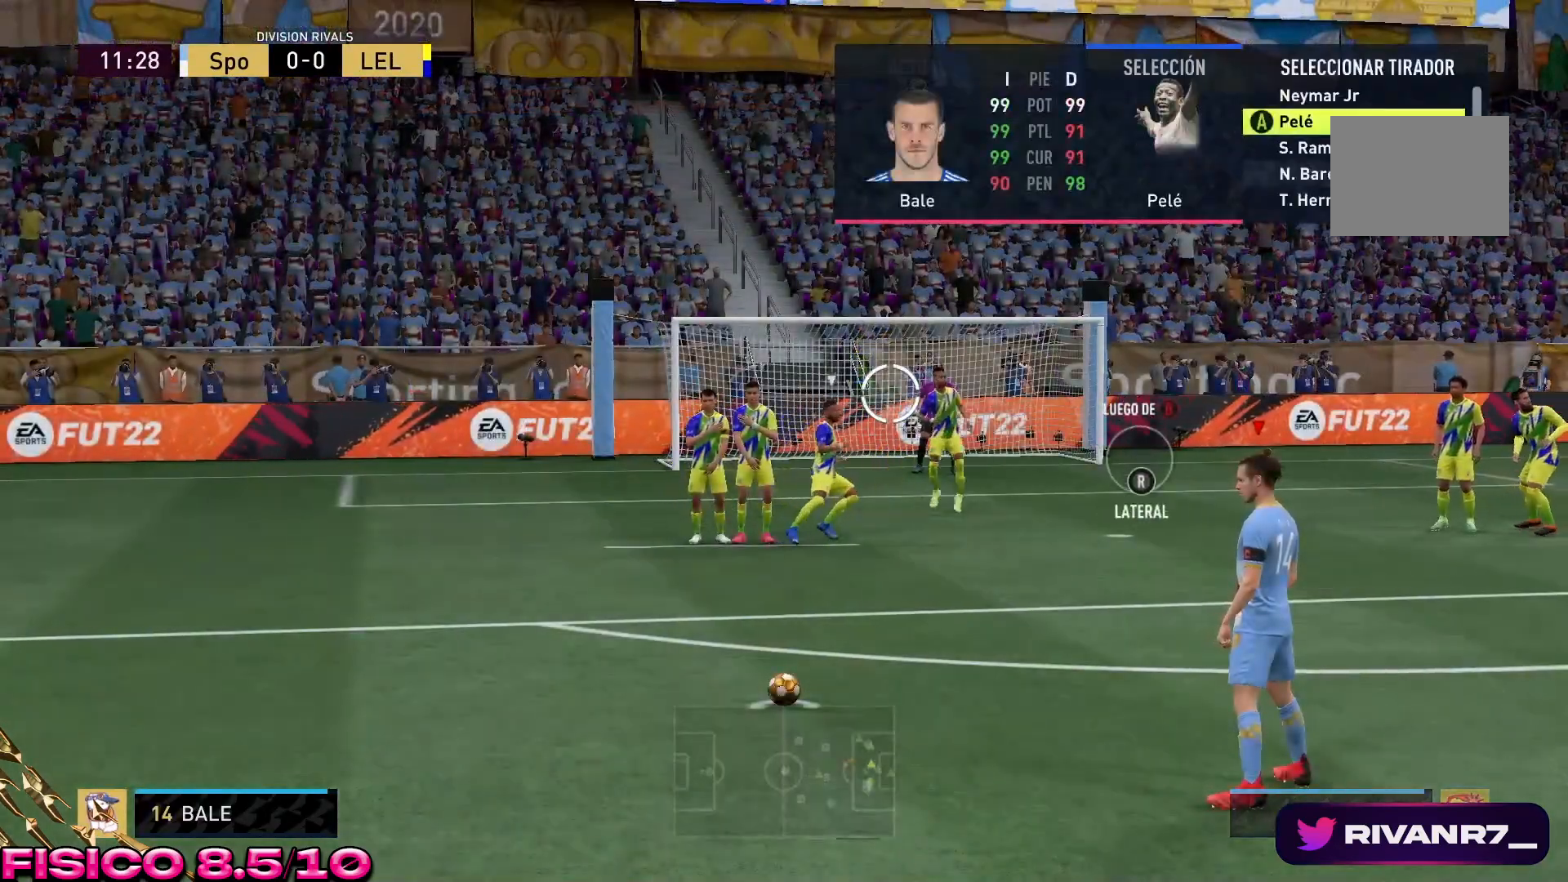
{"dt_ms": 500, "buttons": [], "left_stick": "center", "right_stick": "center", "events": [[133, "A", "down"], [250, "A", "up"], [250, "R2", "up"], [300, "R2", "down"], [417, "R2", "up"]]}
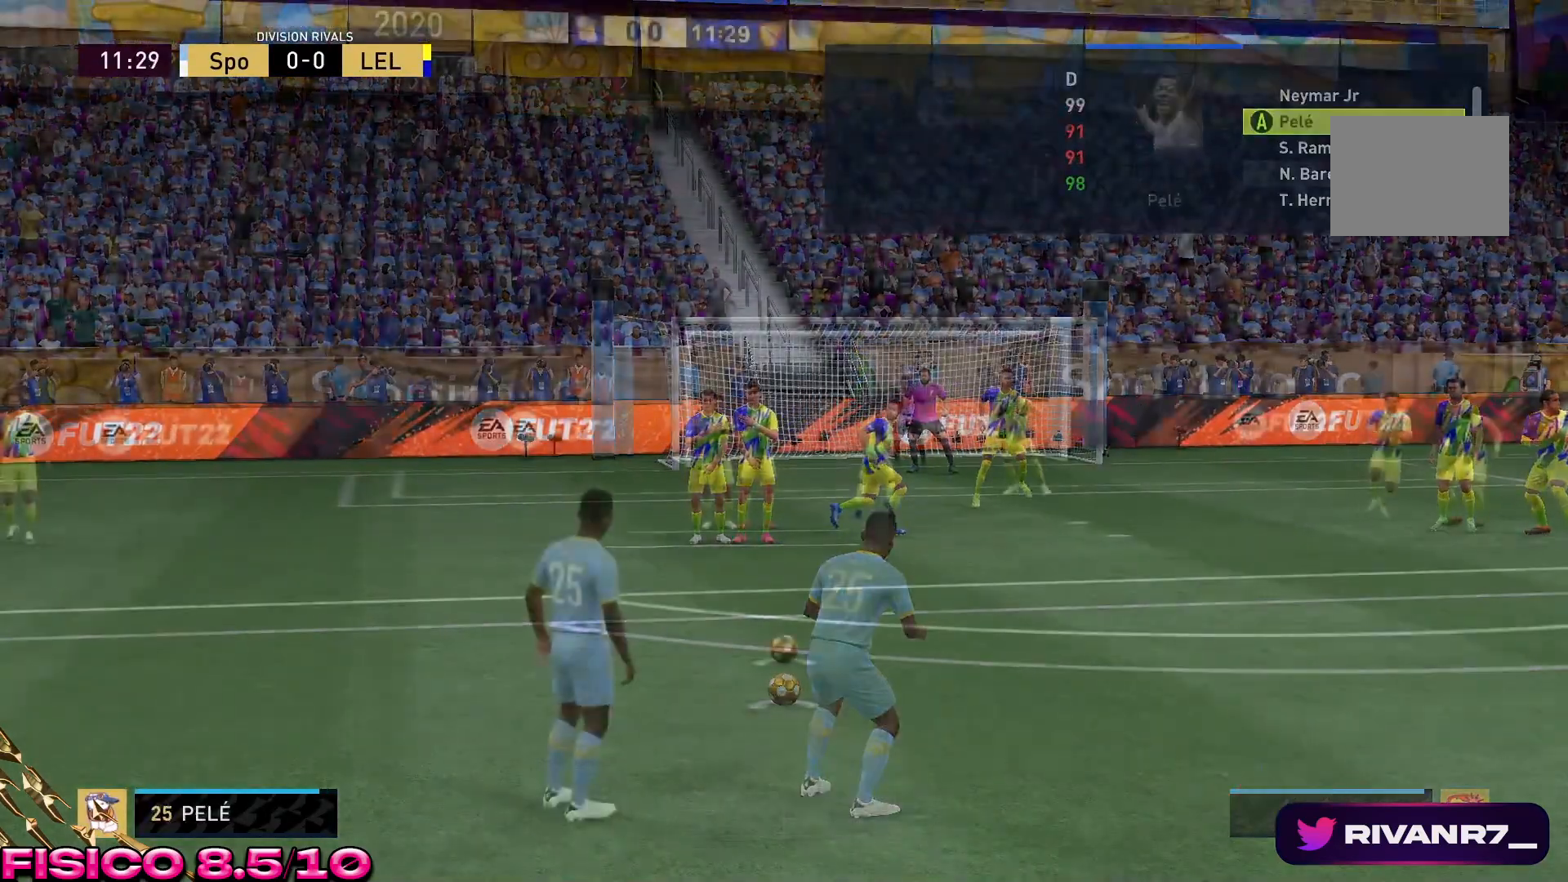
{"dt_ms": 500, "buttons": [], "left_stick": "left", "right_stick": "center", "events": [[200, "left_stick", "left"]]}
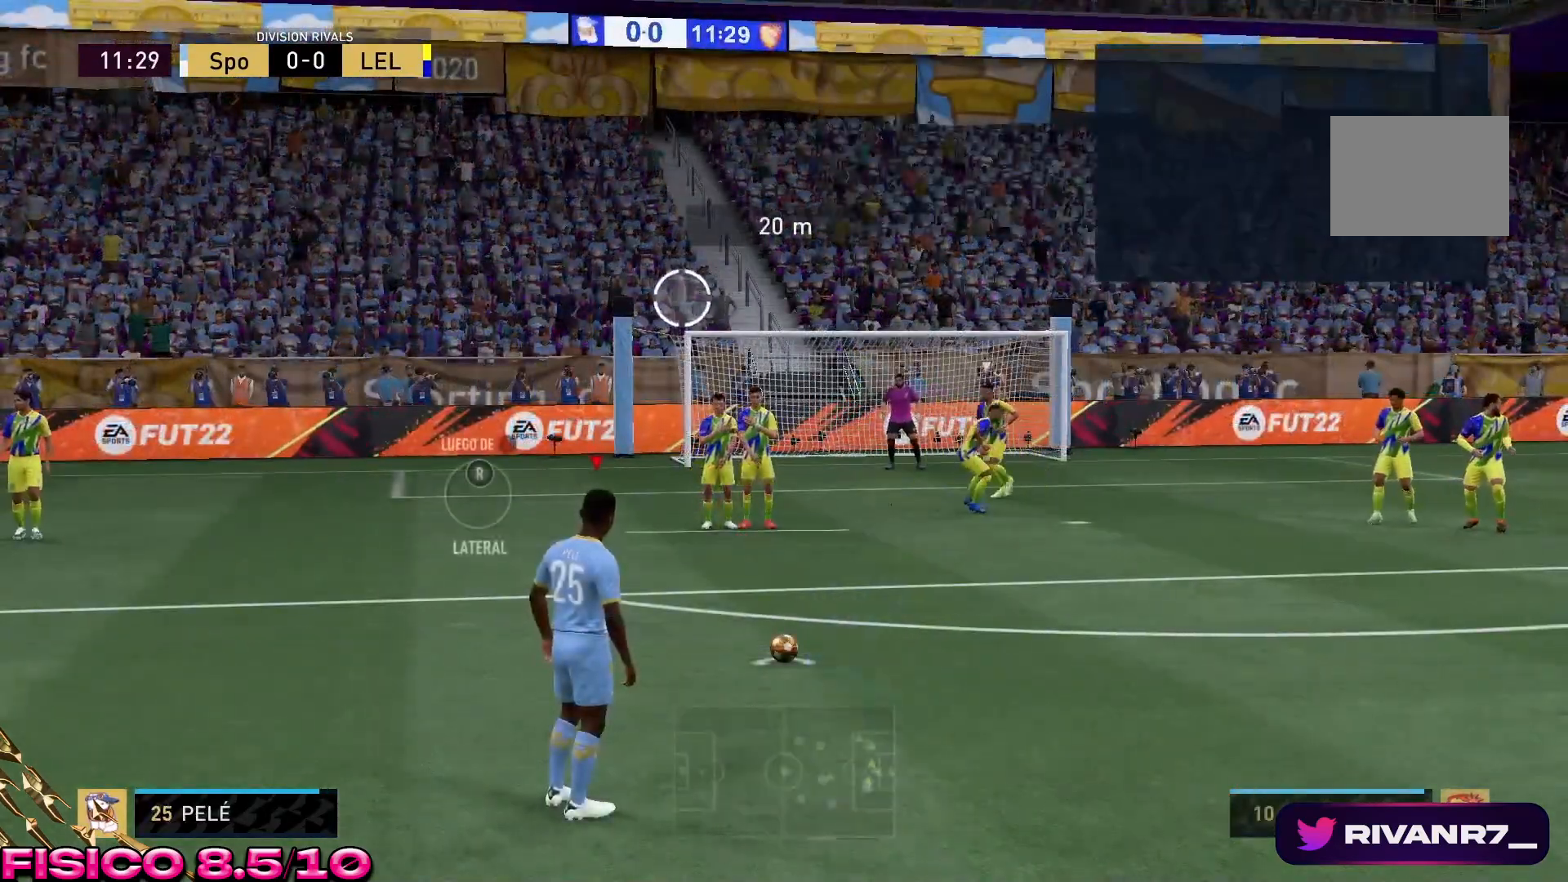
{"dt_ms": 500, "buttons": [], "left_stick": "left", "right_stick": "center", "events": []}
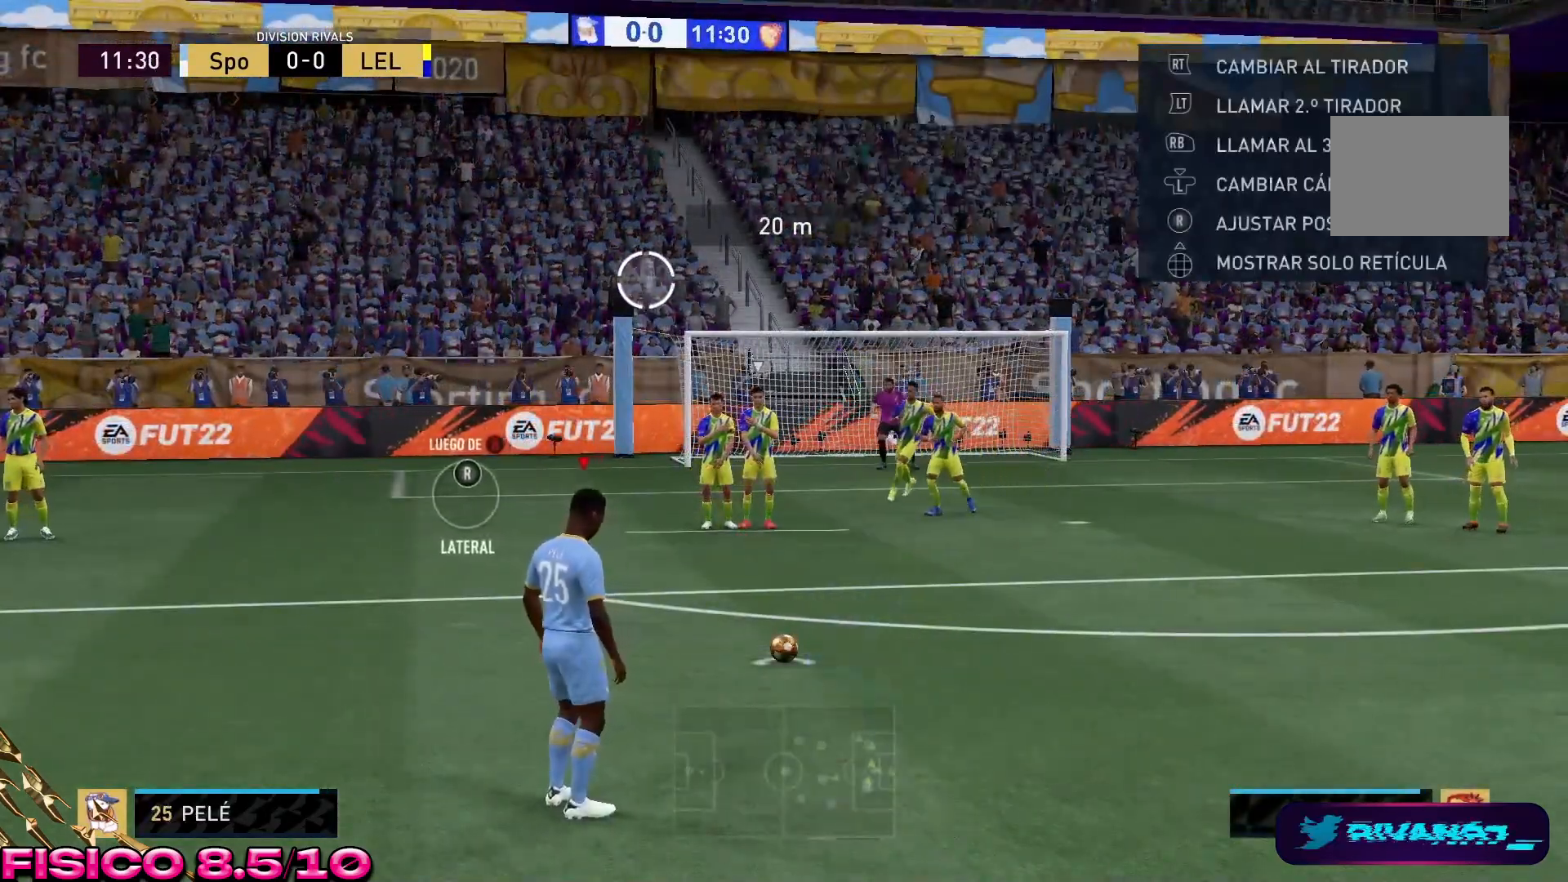
{"dt_ms": 500, "buttons": [], "left_stick": "left", "right_stick": "center", "events": []}
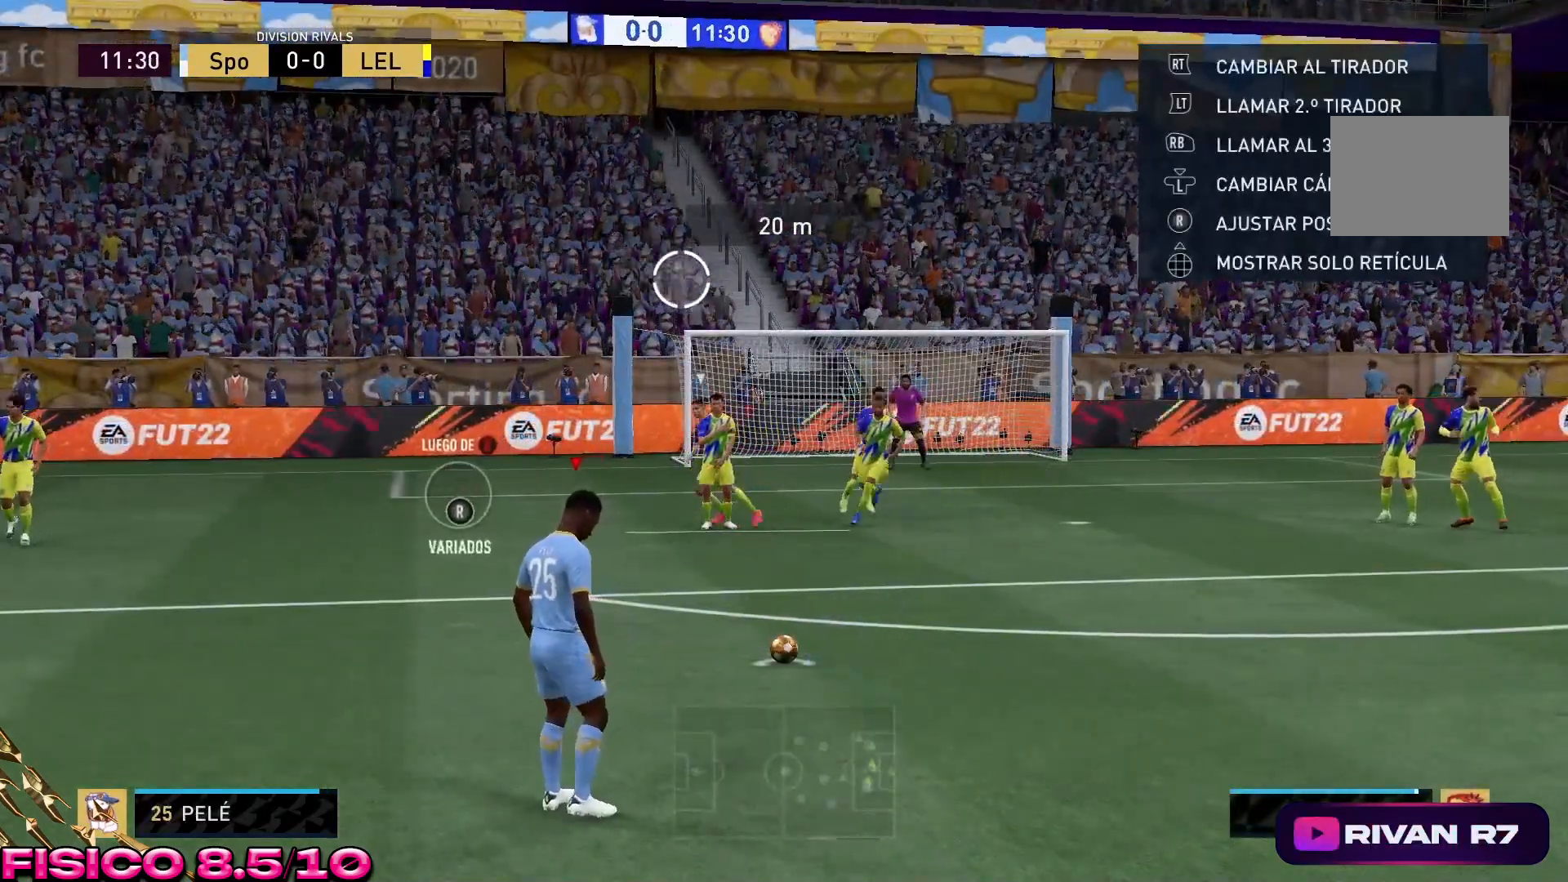
{"dt_ms": 500, "buttons": [], "left_stick": "left", "right_stick": "center", "events": []}
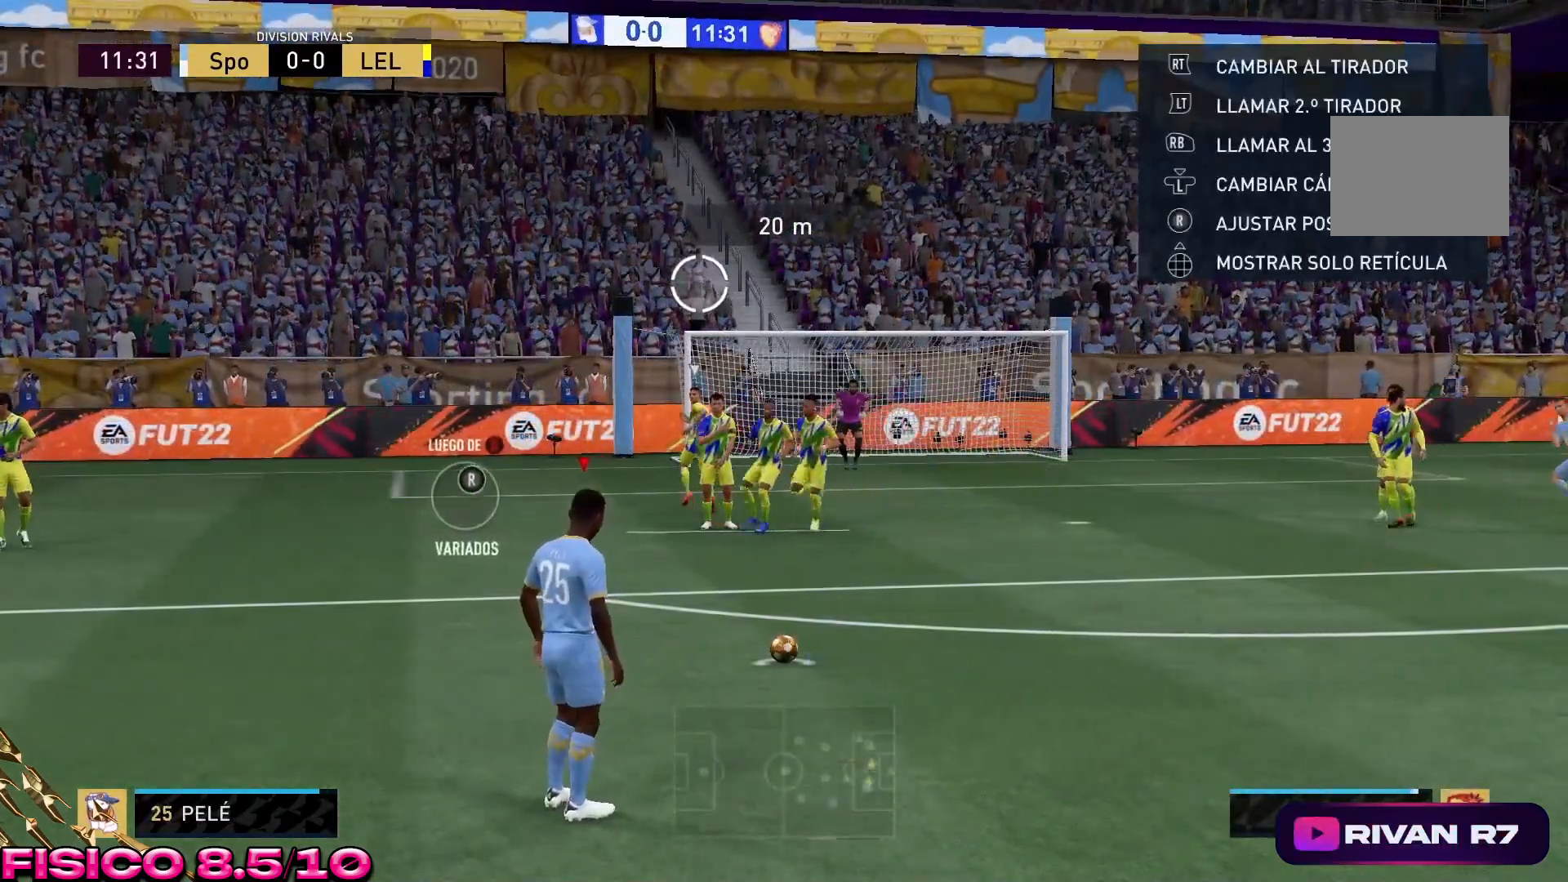
{"dt_ms": 500, "buttons": [], "left_stick": "center", "right_stick": "center", "events": [[500, "left_stick", "center"]]}
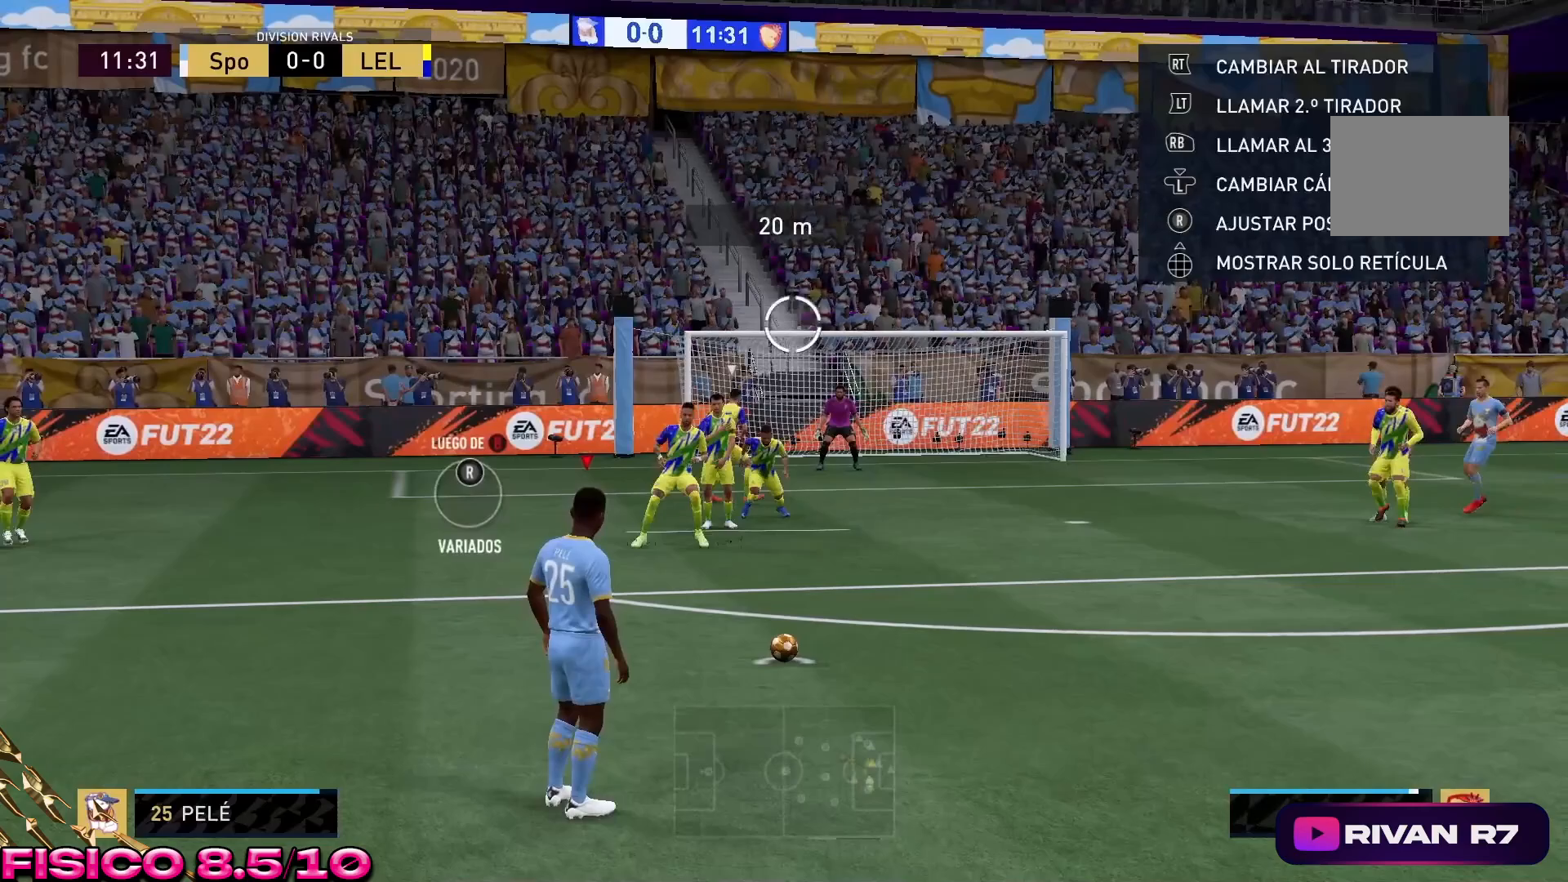
{"dt_ms": 500, "buttons": [], "left_stick": "center", "right_stick": "center", "events": []}
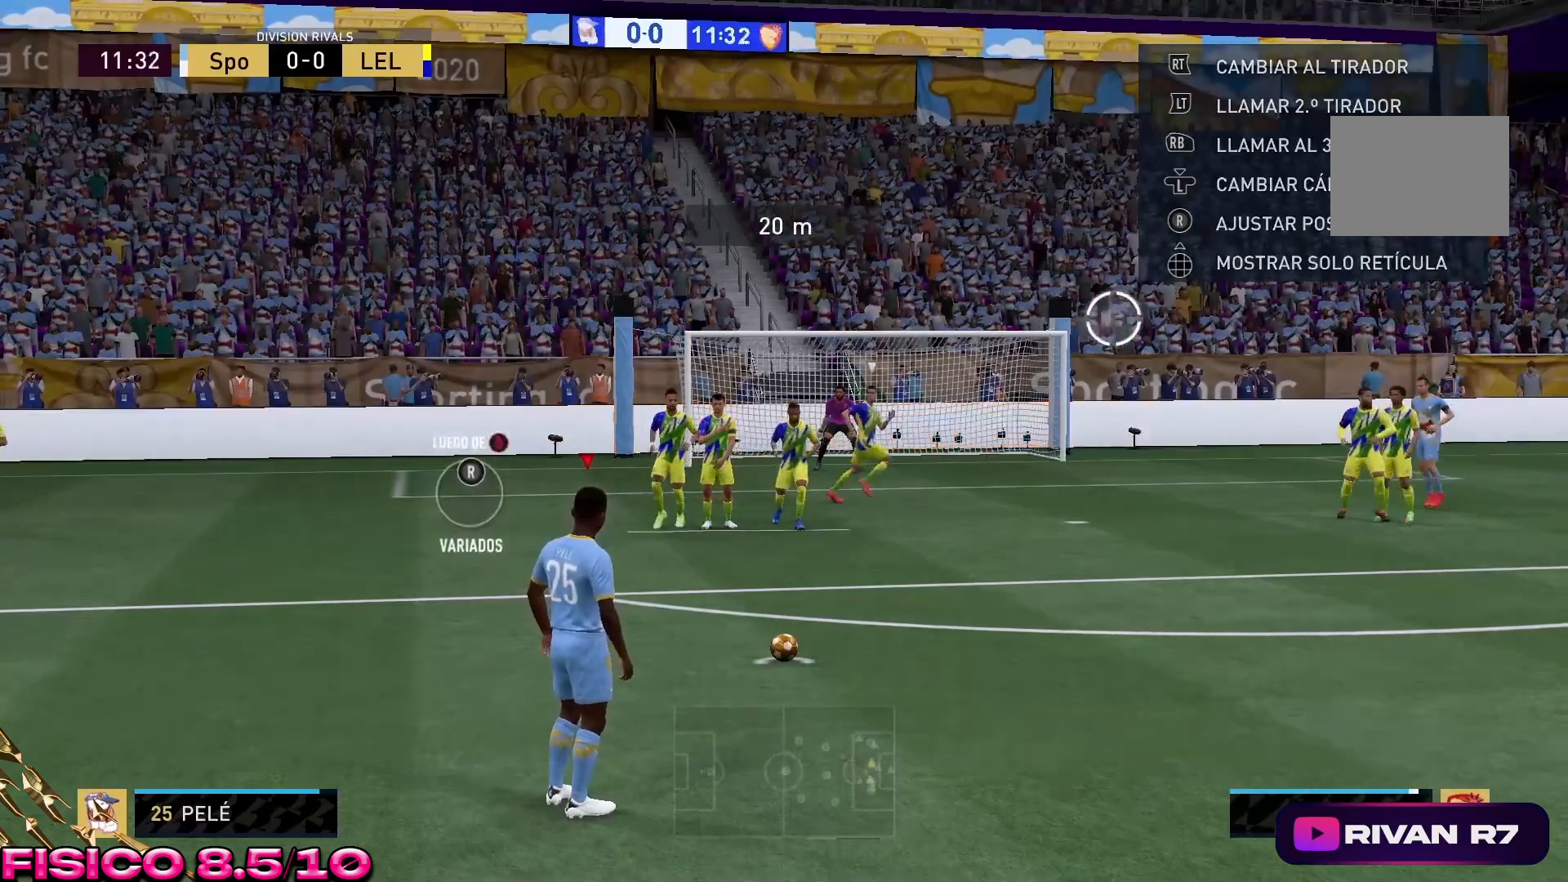
{"dt_ms": 500, "buttons": [], "left_stick": "center", "right_stick": "center", "events": []}
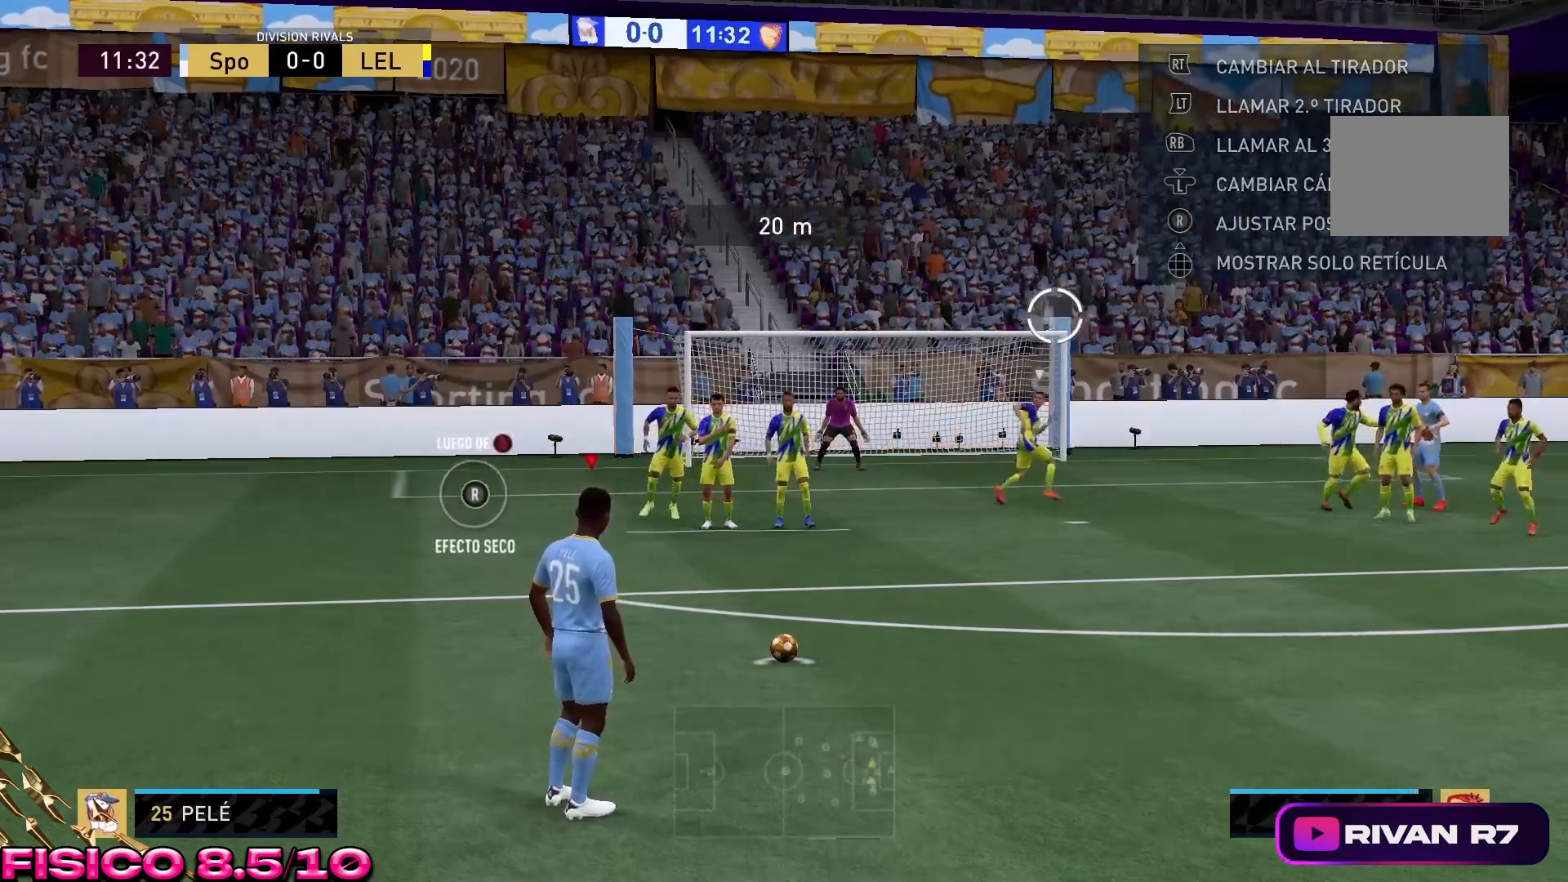
{"dt_ms": 500, "buttons": [], "left_stick": "up-left", "right_stick": "center"}
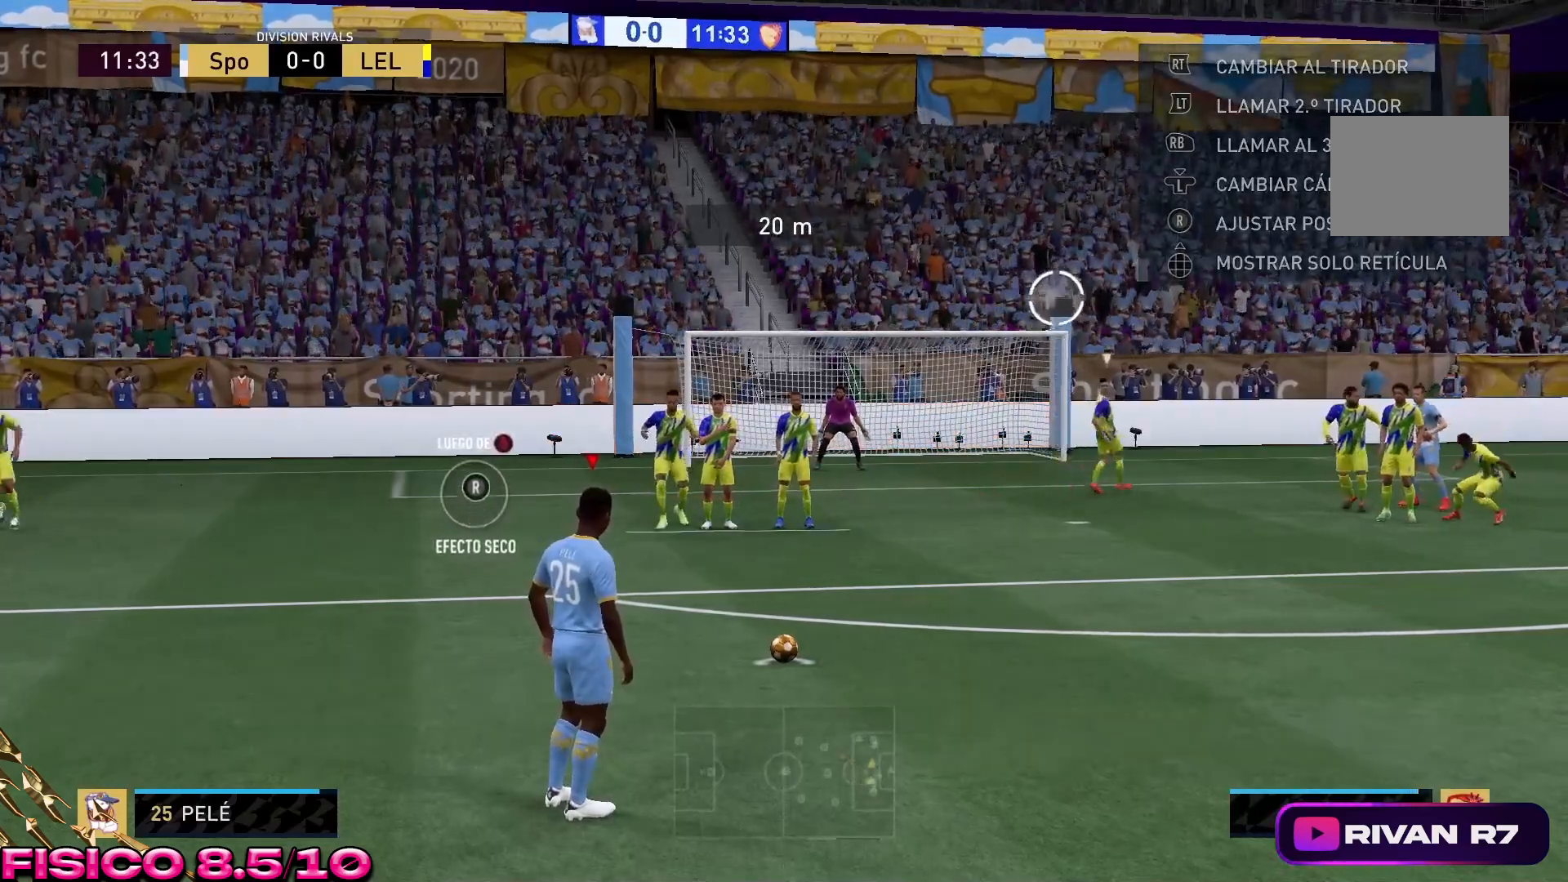
{"dt_ms": 500, "buttons": [], "left_stick": "up-left", "right_stick": "center"}
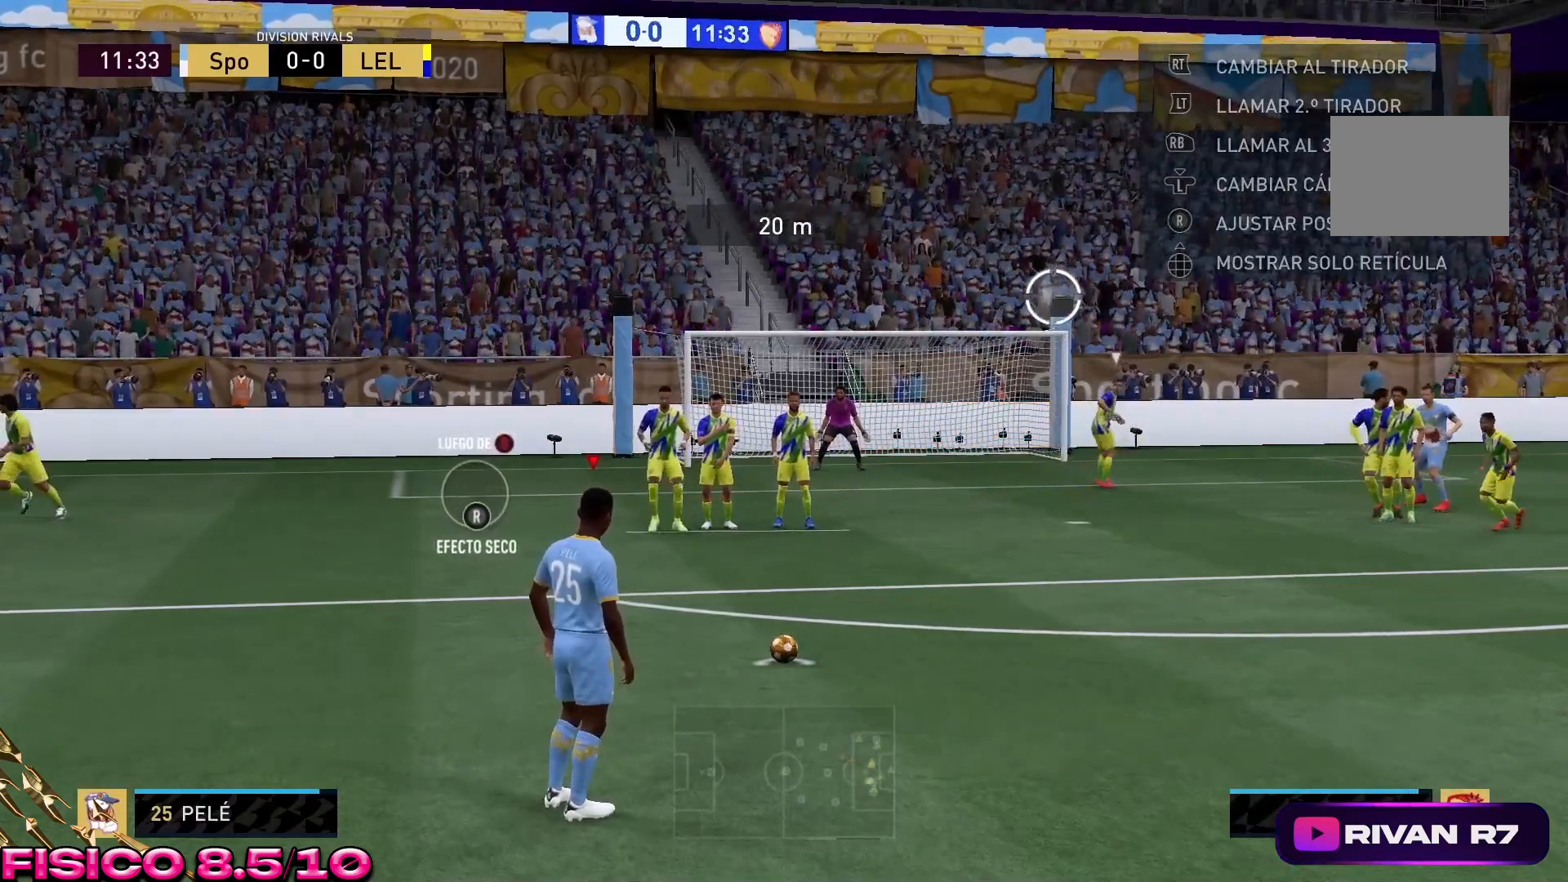
{"dt_ms": 500, "buttons": [], "left_stick": "up-left", "right_stick": "center", "events": []}
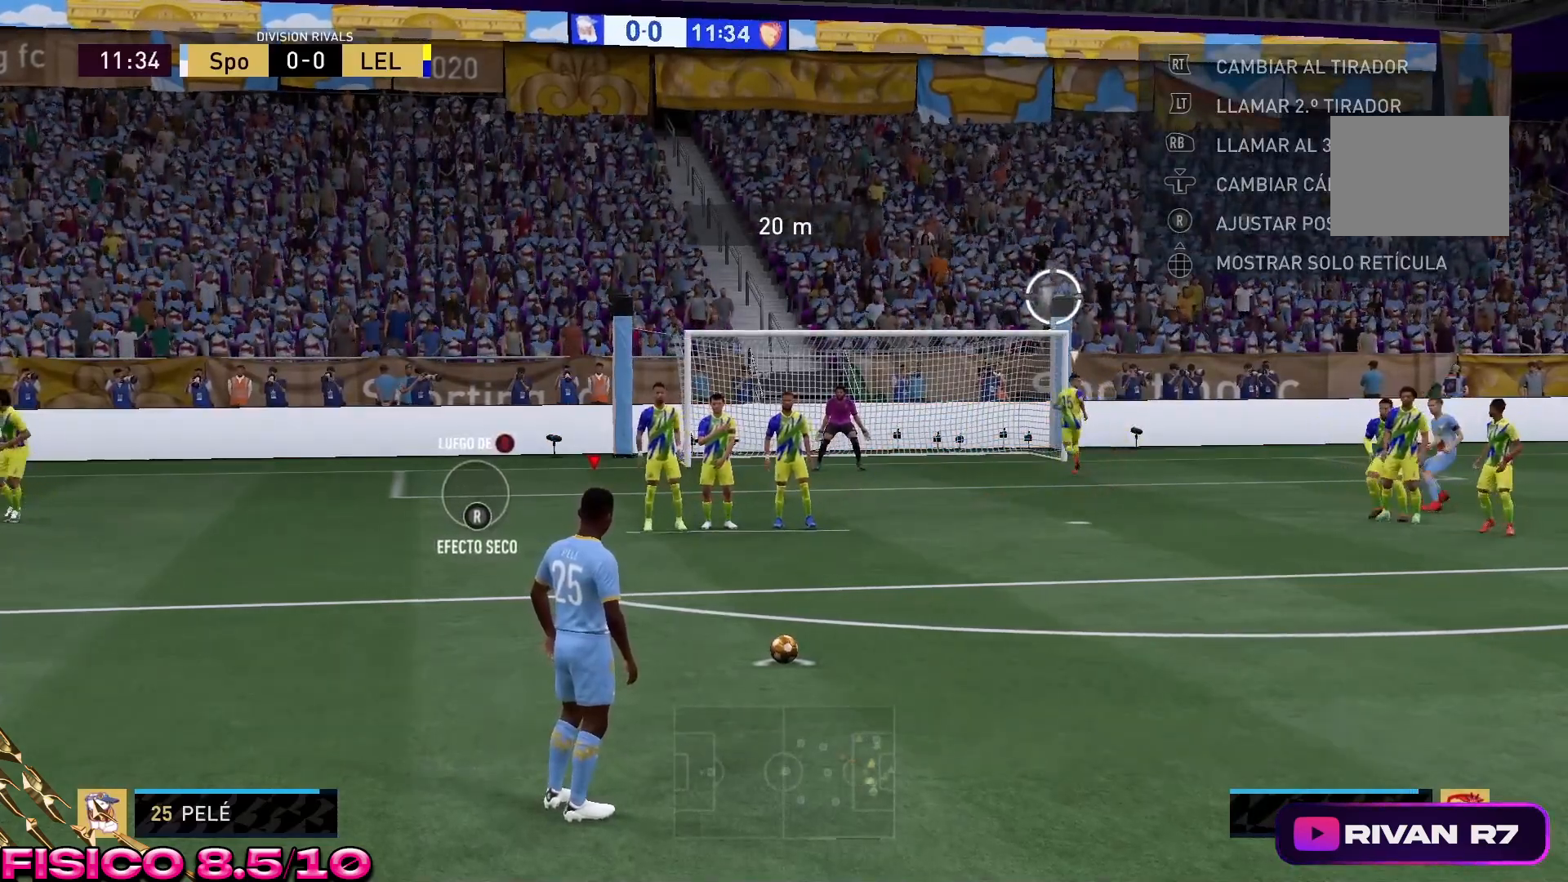
{"dt_ms": 500, "buttons": [], "left_stick": "up-left", "right_stick": "center", "events": []}
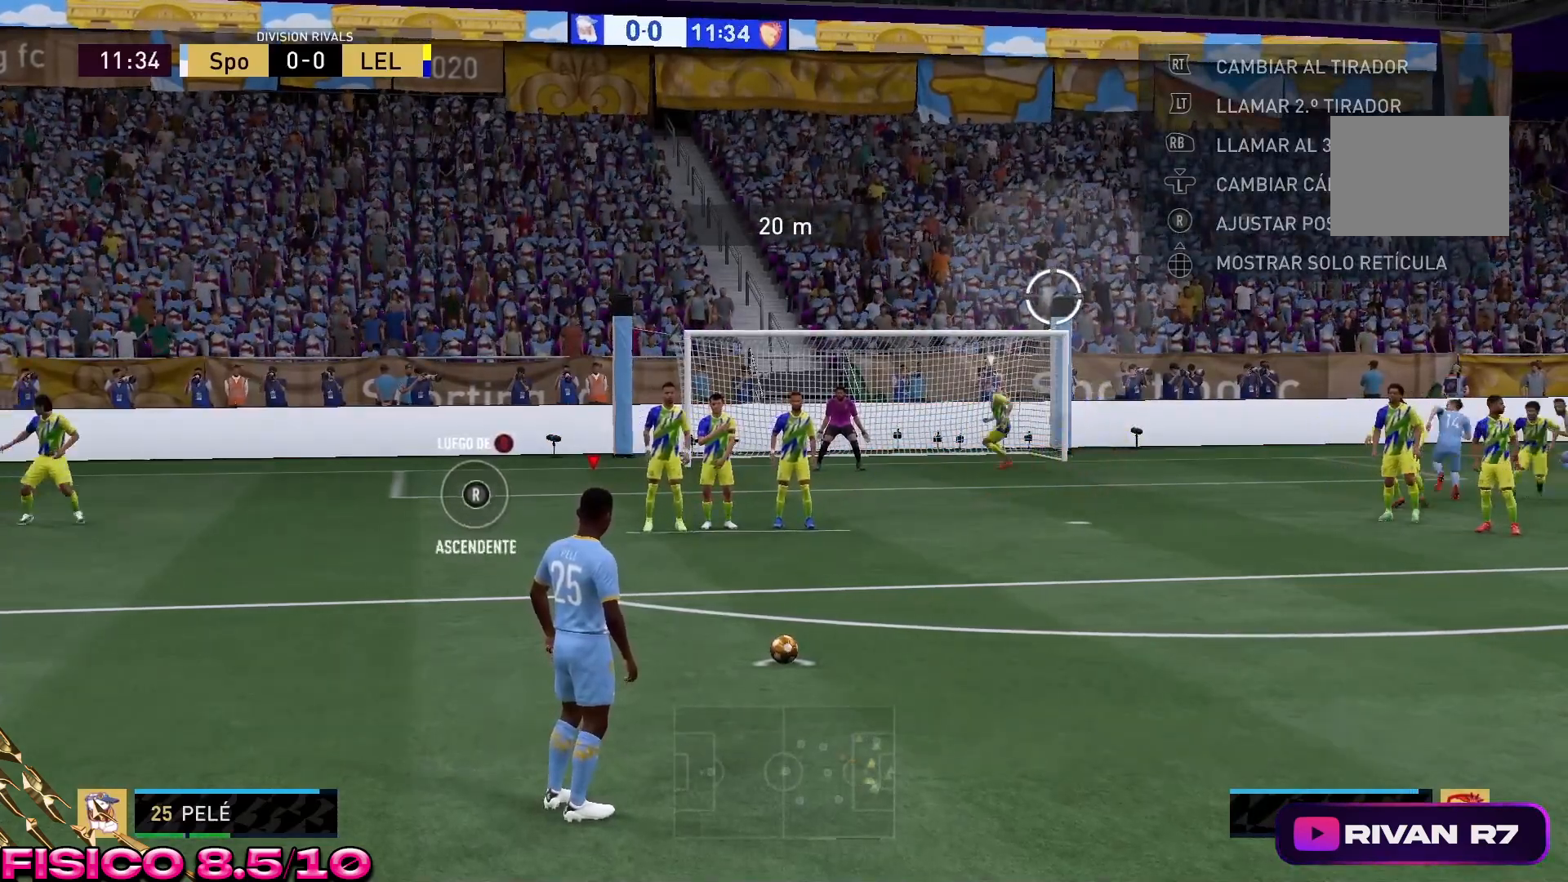
{"dt_ms": 500, "buttons": [], "left_stick": "down-left", "right_stick": "center", "events": [[483, "left_stick", "down-left"]]}